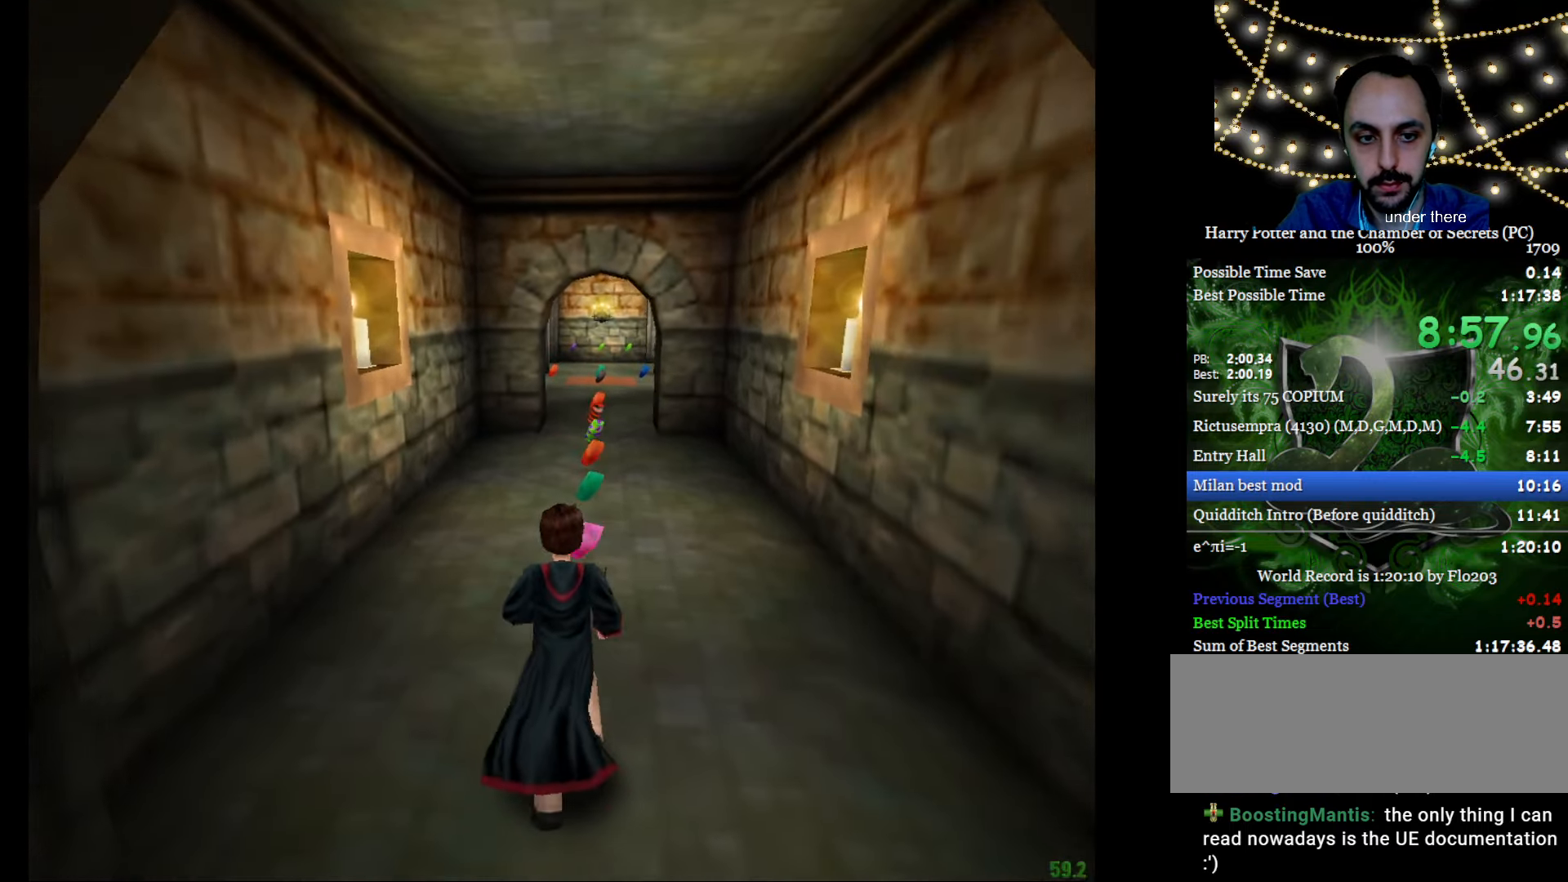
Gameplay with keyboard and mouse; each line is a JSON object with the keys and mouse buttons held at the frame after it. "events" lists presses ("down") and releases ("up") of "a", "c", "d", "down", "e", "escape", "f", "f1", "g", "left", "right", "s", "t", "tab", "up", "w", "mouse_left" and "mouse_right" between this image and that frame as [ms after this image, input, new state], when the widget could be followed in between. "mouse_left", "mouse_right" = the "left", "right" buttons of the "mouse" list. No other keys are recorded. Mouse movement is not recorded.
{"keys": ["e", "w"], "mouse": [], "events": []}
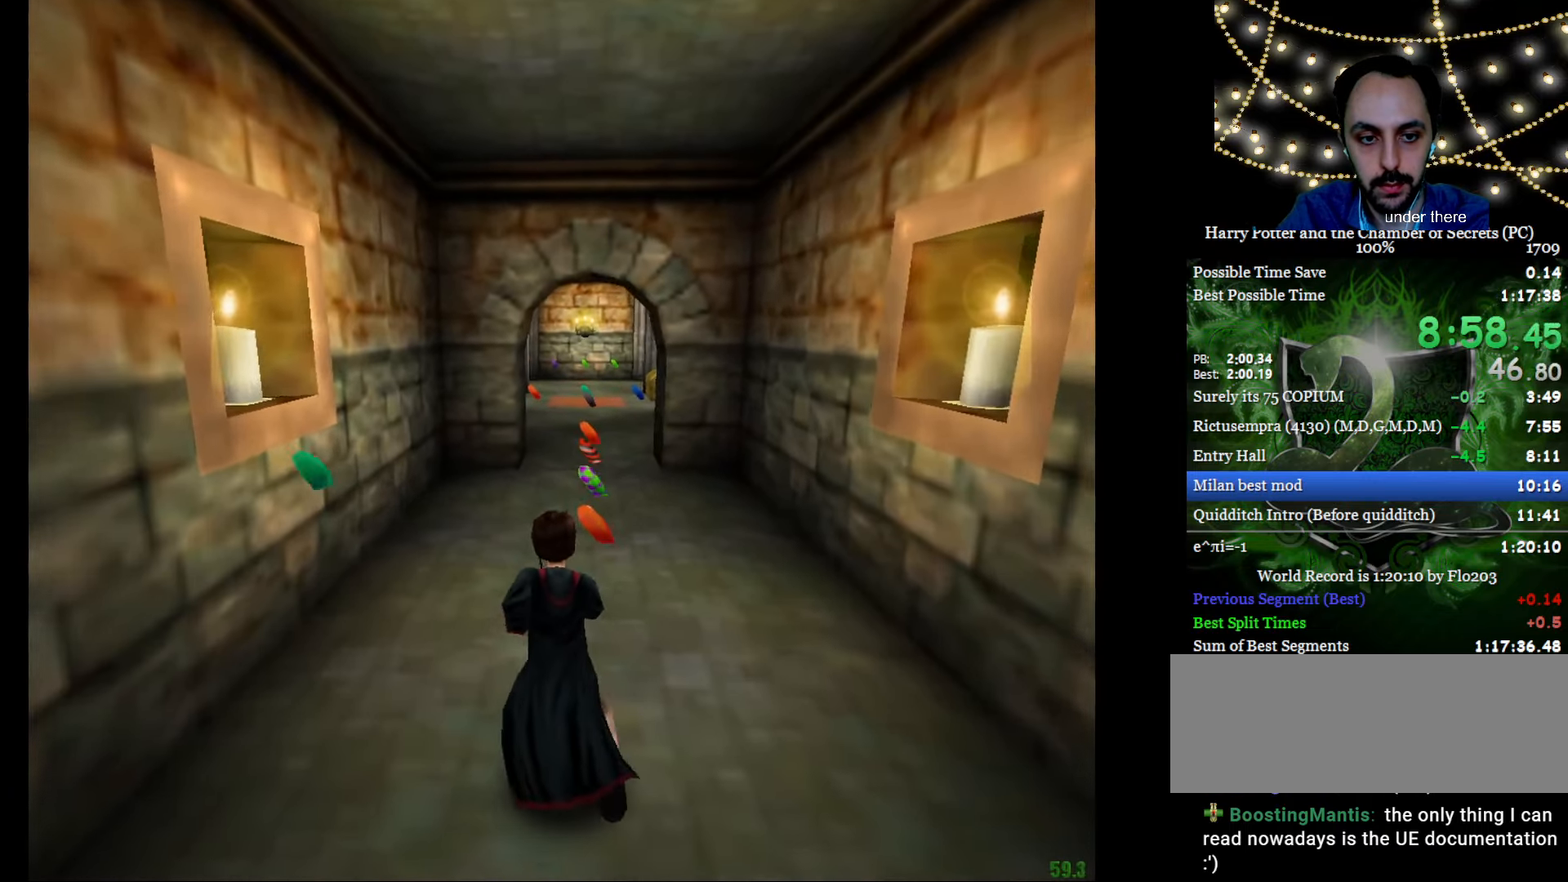
{"keys": ["e", "w"], "mouse": [], "events": []}
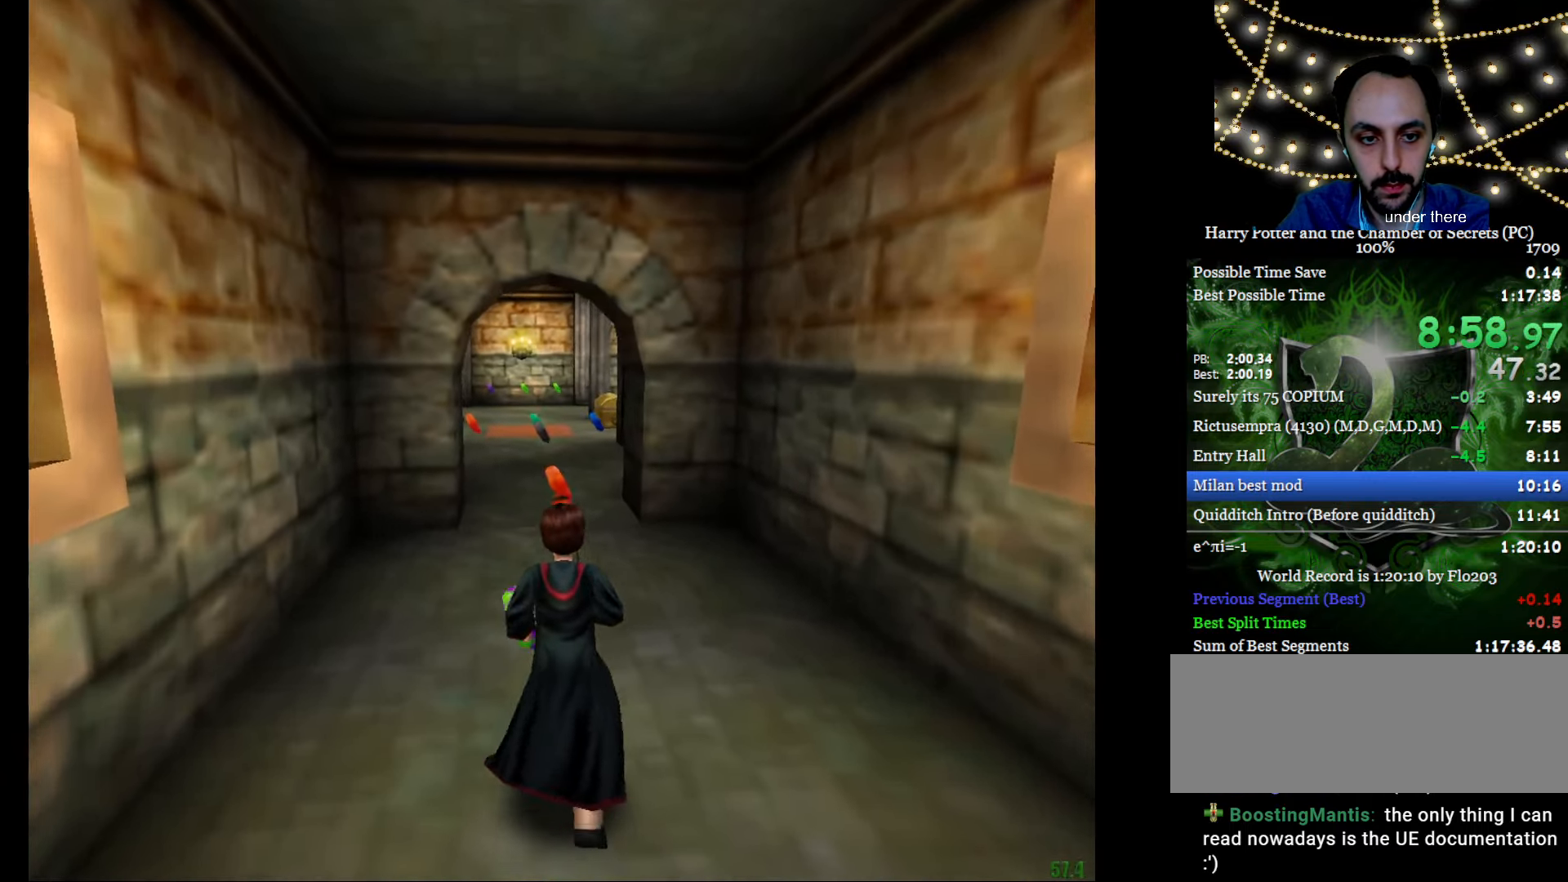
{"keys": ["a", "e", "w"], "mouse": [], "events": [[33, "a", "down"], [133, "a", "up"], [167, "mouse_left", "down"], [267, "a", "down"], [267, "mouse_left", "up"], [367, "a", "up"], [367, "mouse_left", "down"], [450, "mouse_left", "up"], [500, "a", "down"]]}
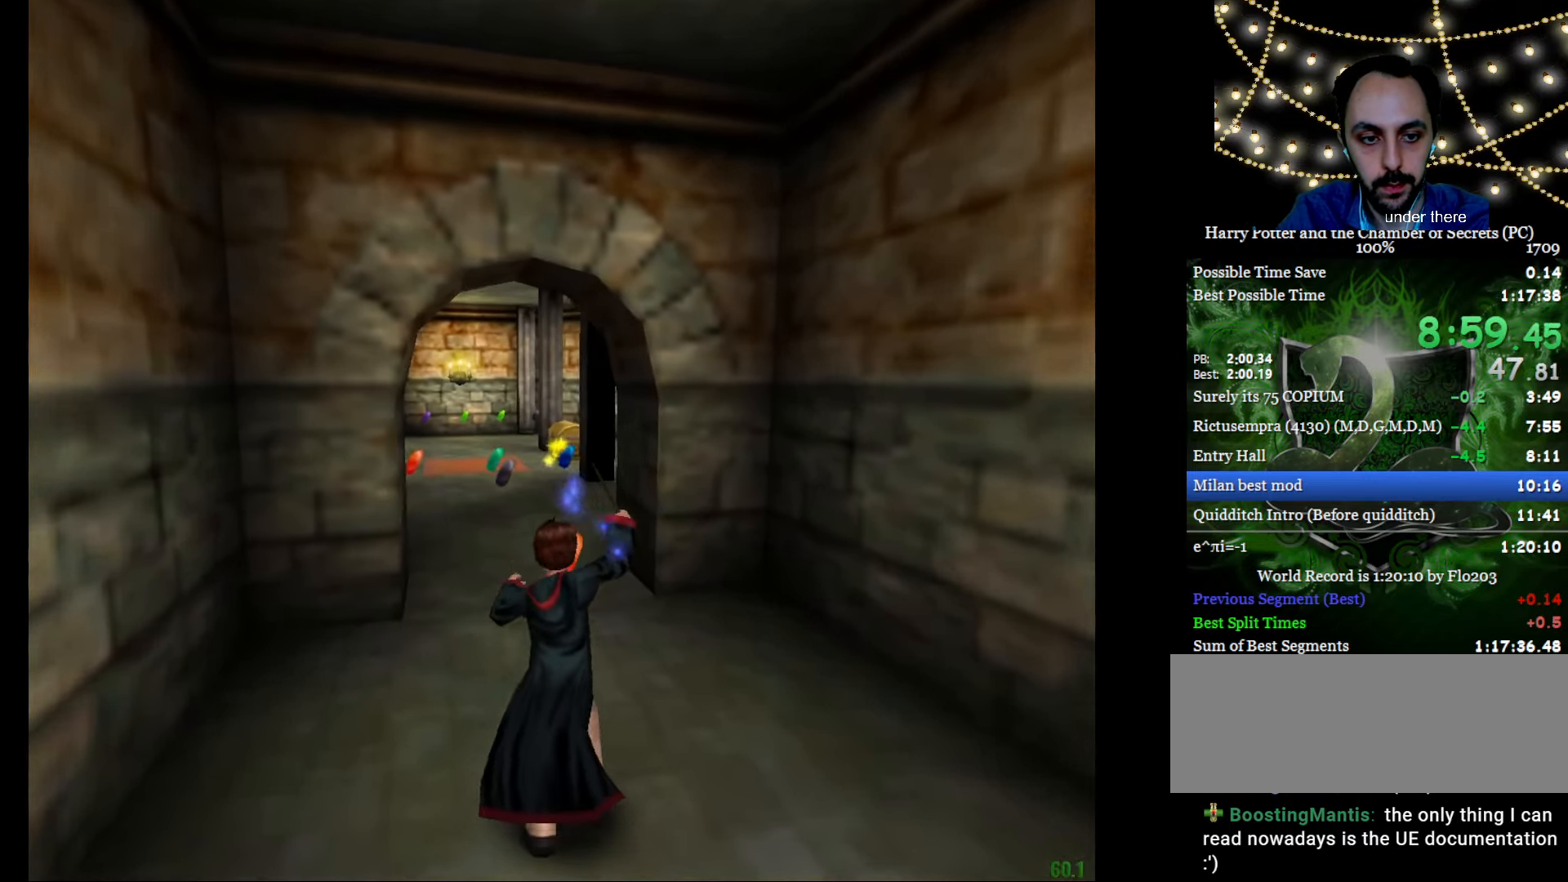
{"keys": ["a", "e", "w"], "mouse": [], "events": [[50, "mouse_left", "down"], [100, "mouse_left", "up"], [150, "a", "up"], [184, "mouse_left", "down"], [284, "a", "down"], [284, "mouse_left", "up"], [334, "a", "up"], [334, "mouse_left", "down"], [417, "mouse_left", "up"], [467, "a", "down"]]}
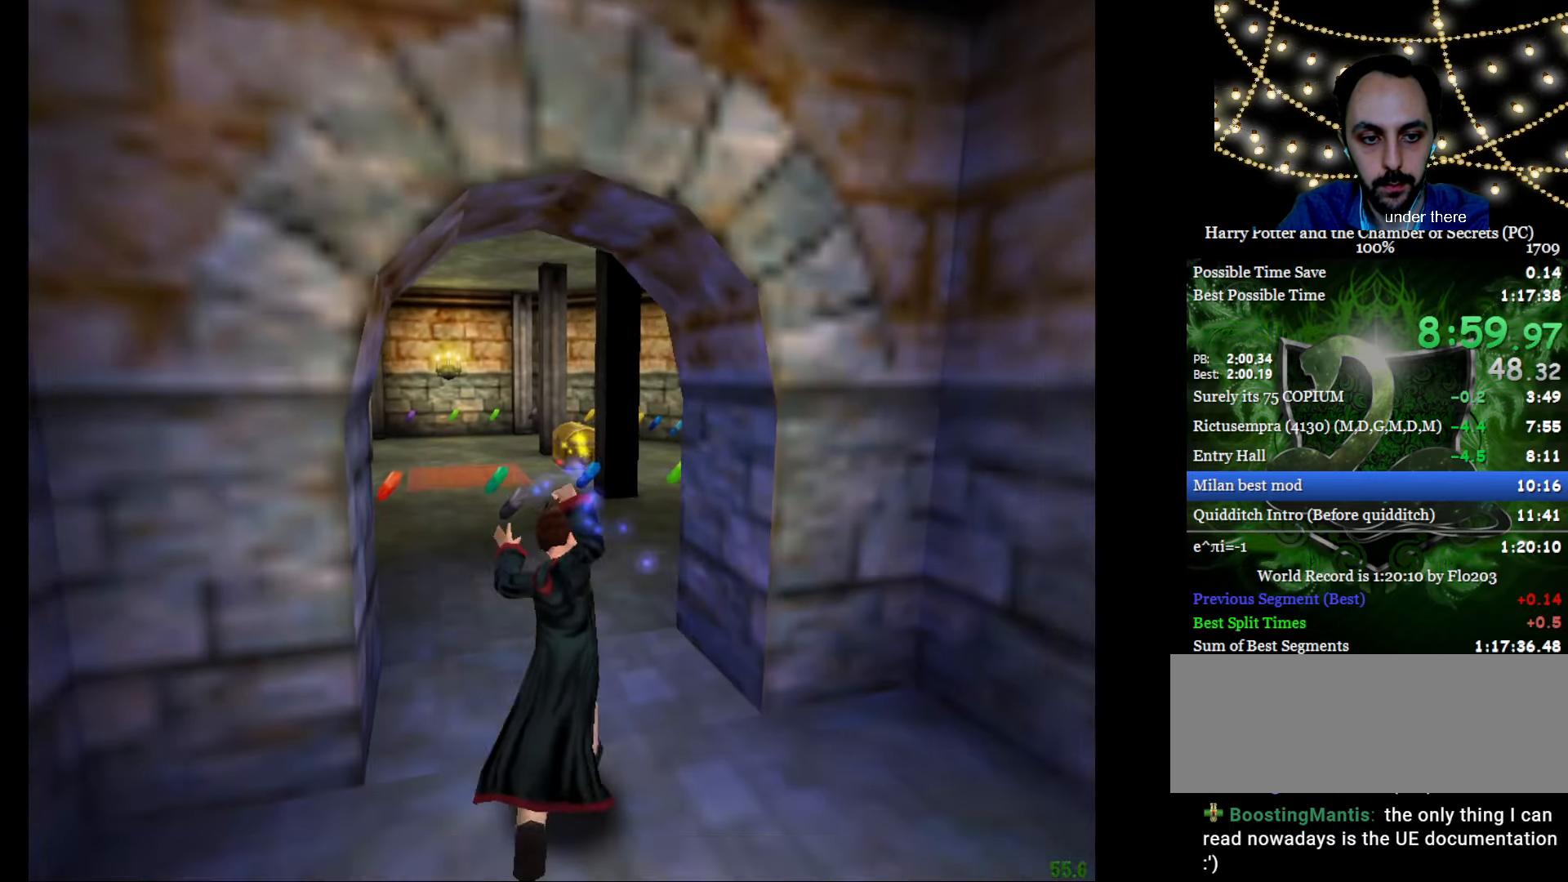
{"keys": ["e", "f", "w"], "mouse": [], "events": [[16, "mouse_left", "down"], [67, "a", "up"], [67, "mouse_left", "up"], [167, "a", "down"], [167, "mouse_left", "down"], [200, "mouse_left", "up"], [300, "a", "up"], [400, "f", "down"]]}
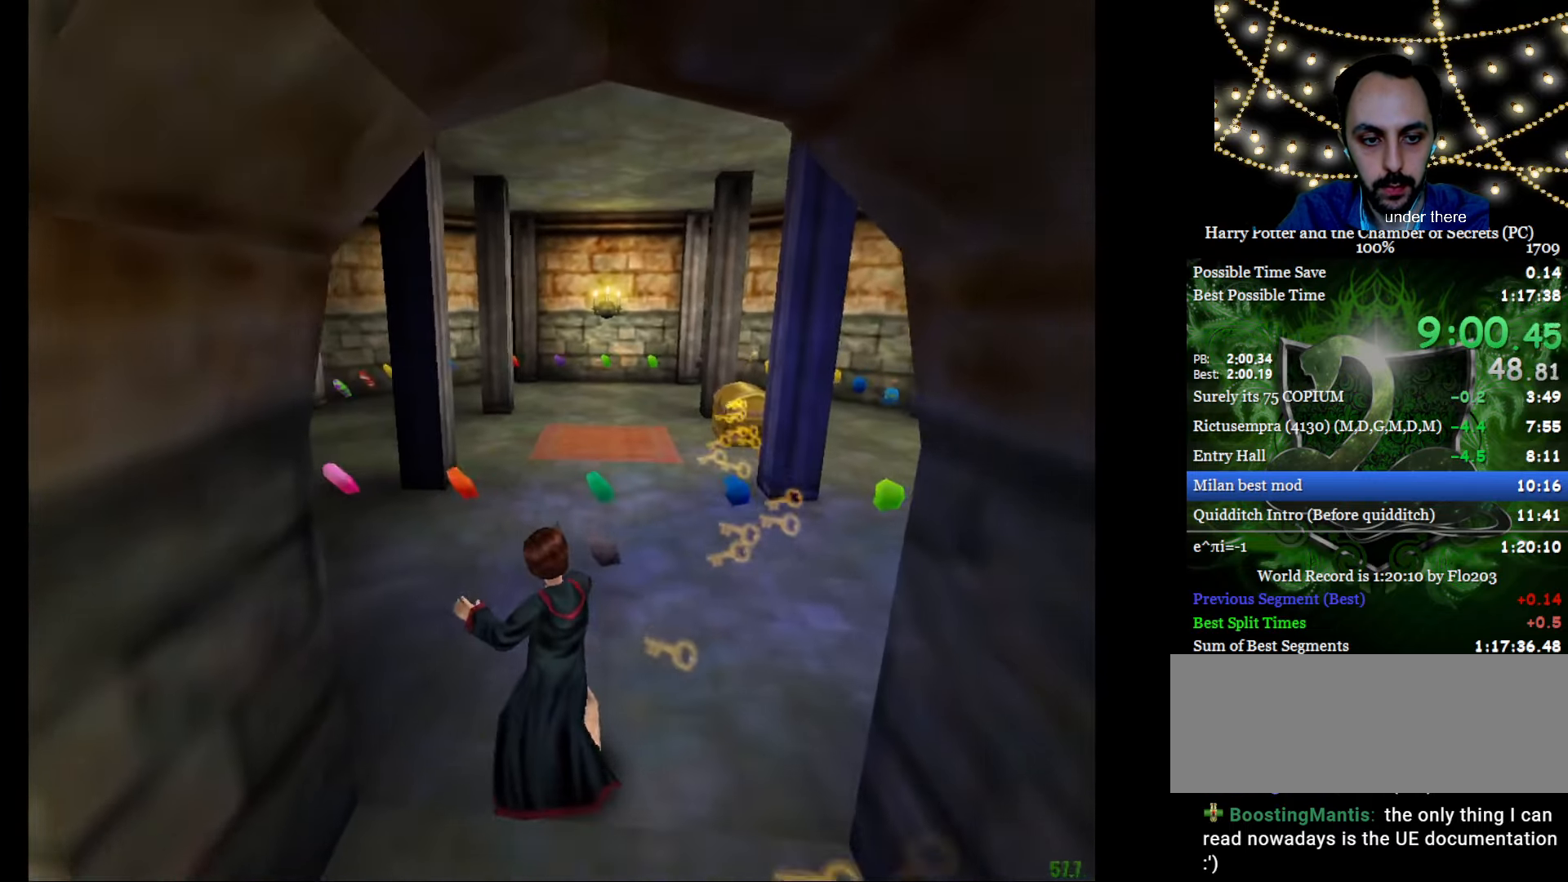
{"keys": ["a", "e", "s", "w"], "mouse": [], "events": [[34, "f", "up"], [84, "a", "down"], [217, "s", "down"]]}
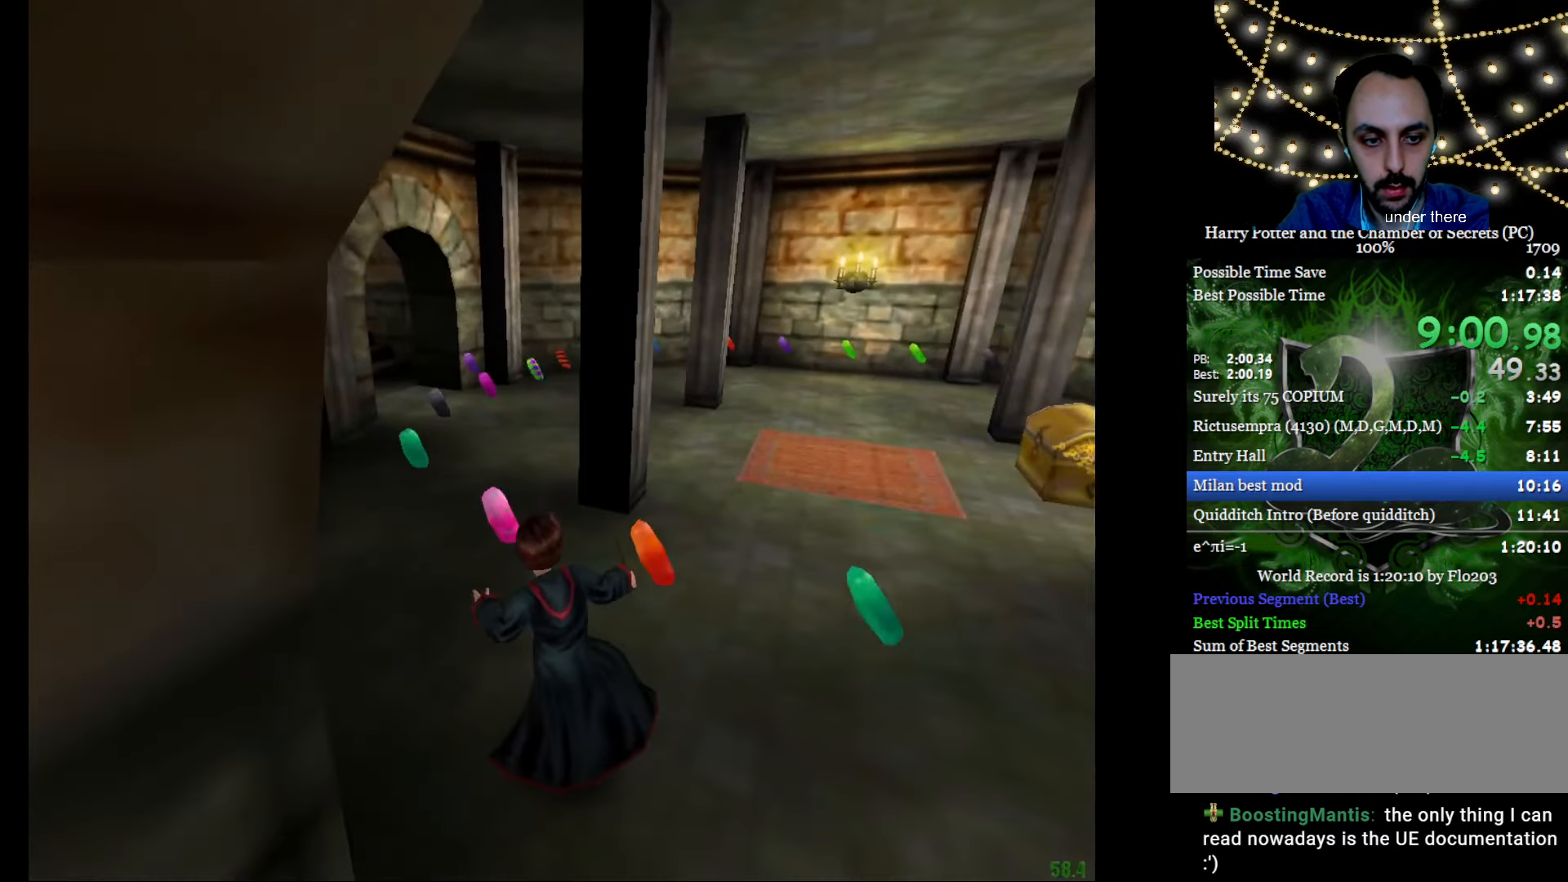
{"keys": ["e", "w"], "mouse": [], "events": [[50, "s", "up"], [100, "a", "up"], [100, "f", "down"], [283, "f", "up"]]}
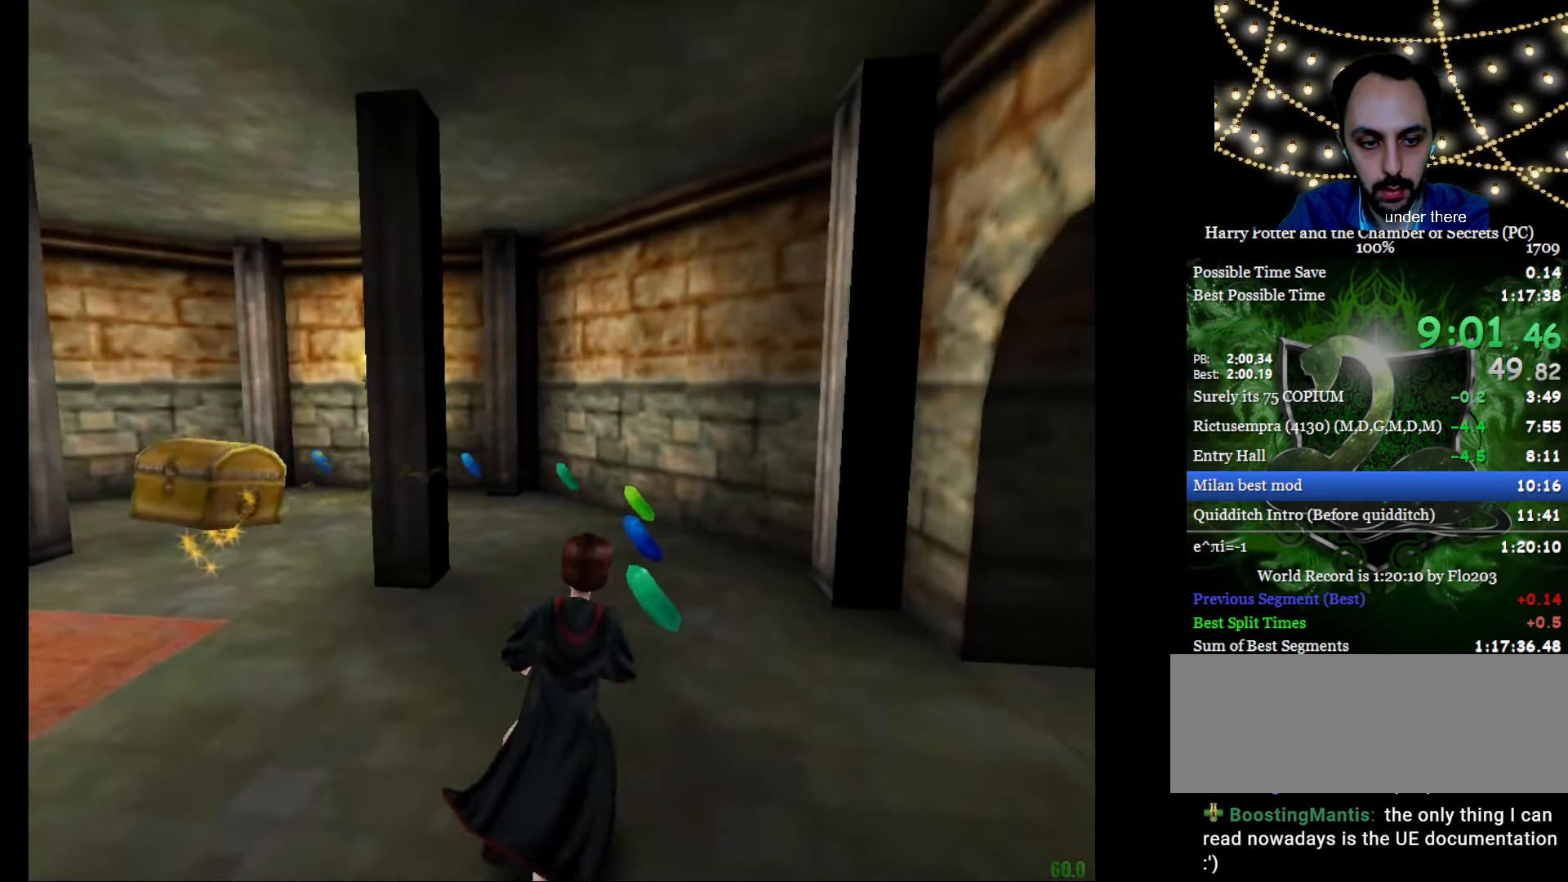
{"keys": ["e", "w"], "mouse": [], "events": []}
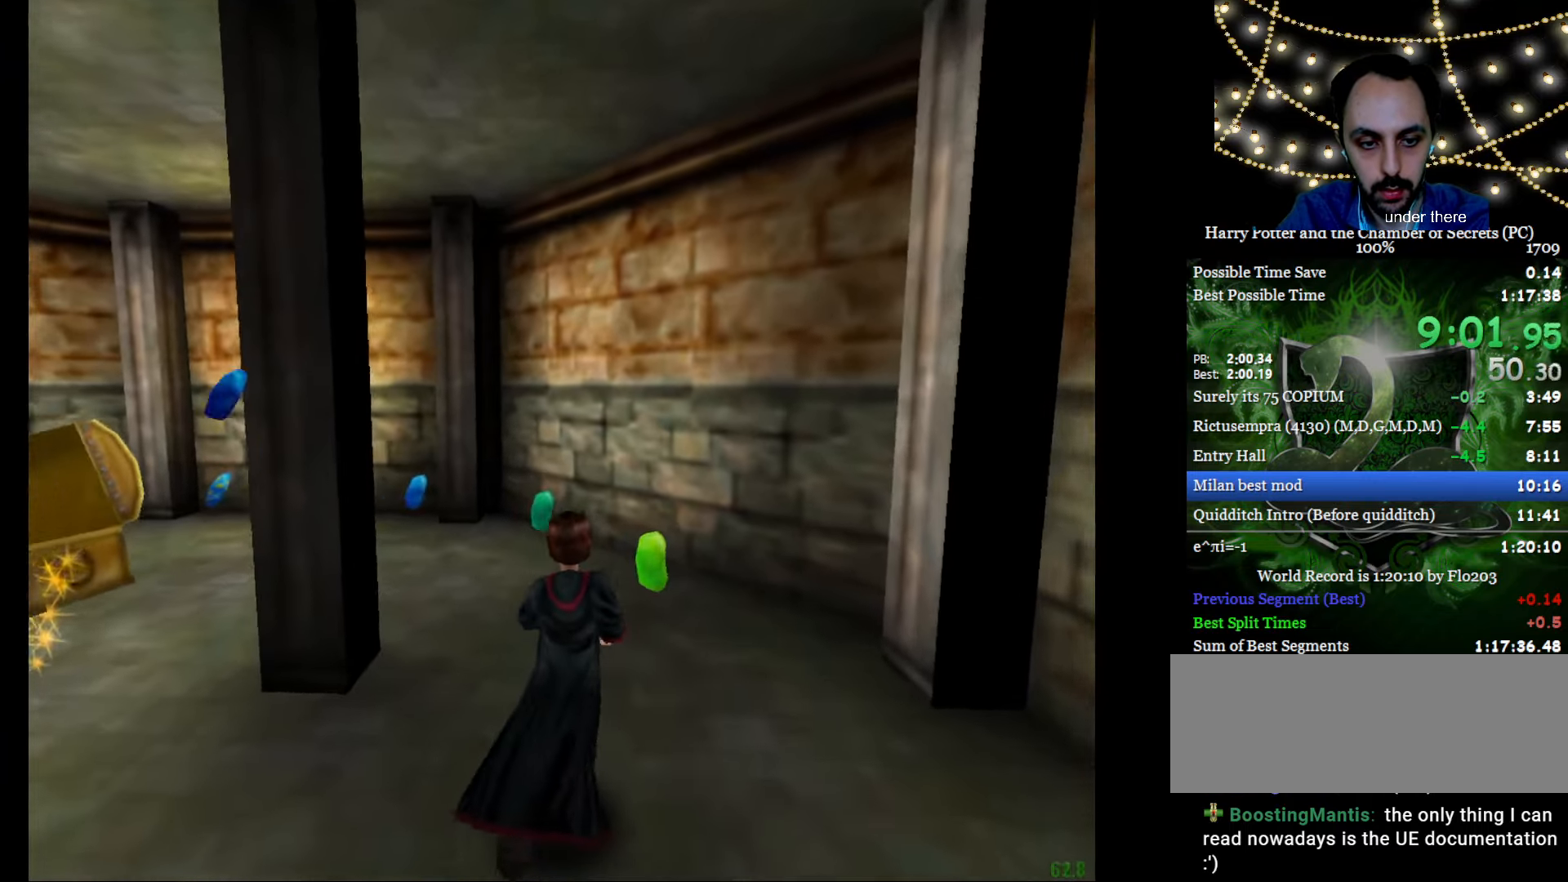
{"keys": ["e", "w"], "mouse": [], "events": []}
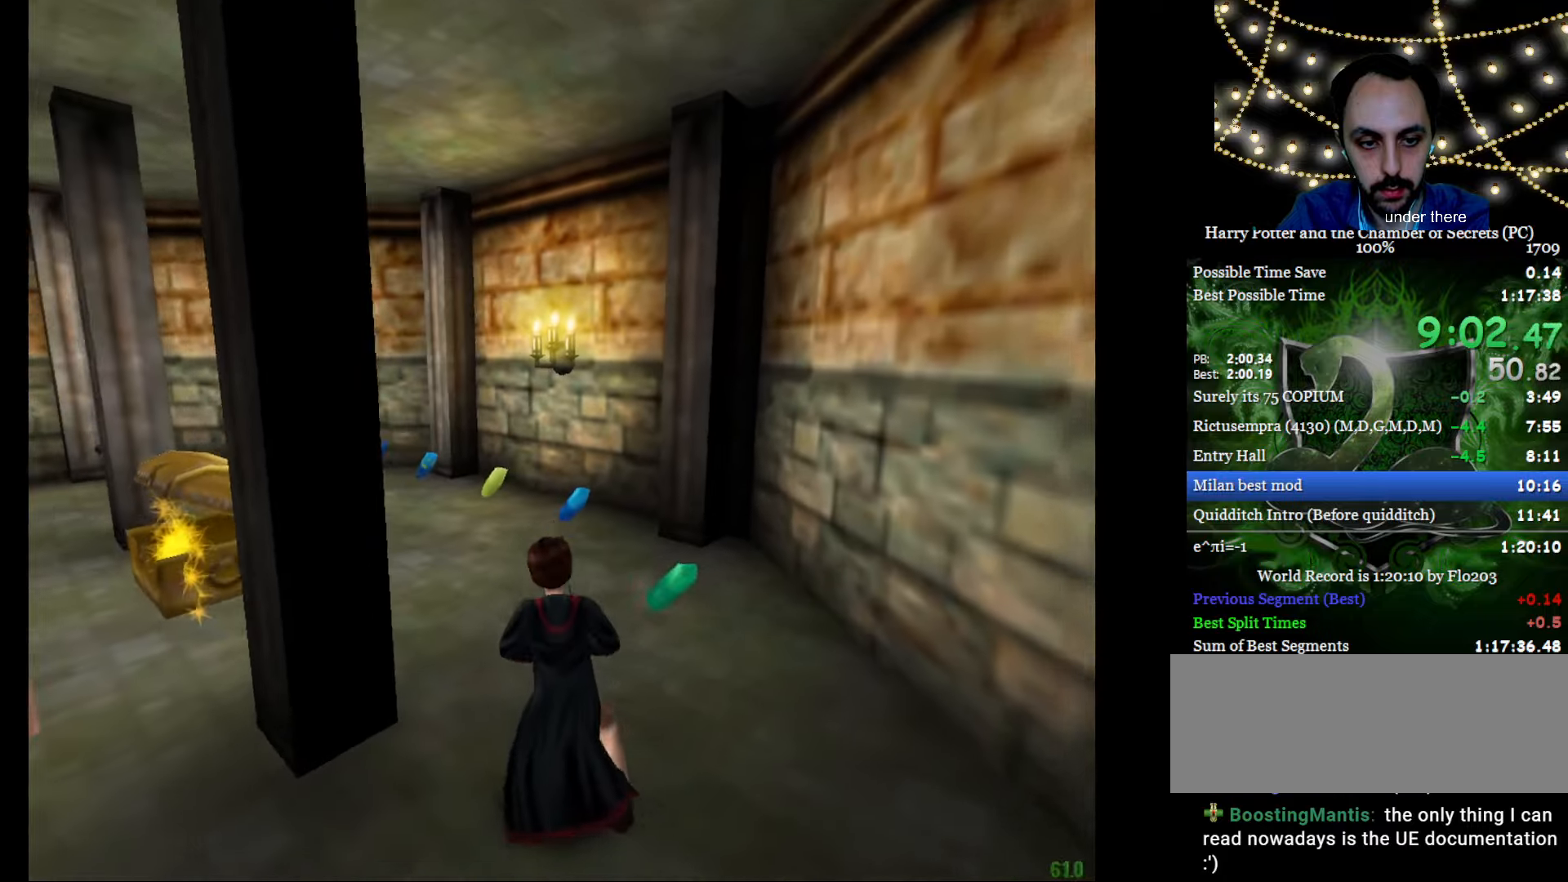
{"keys": ["e", "w"], "mouse": [], "events": []}
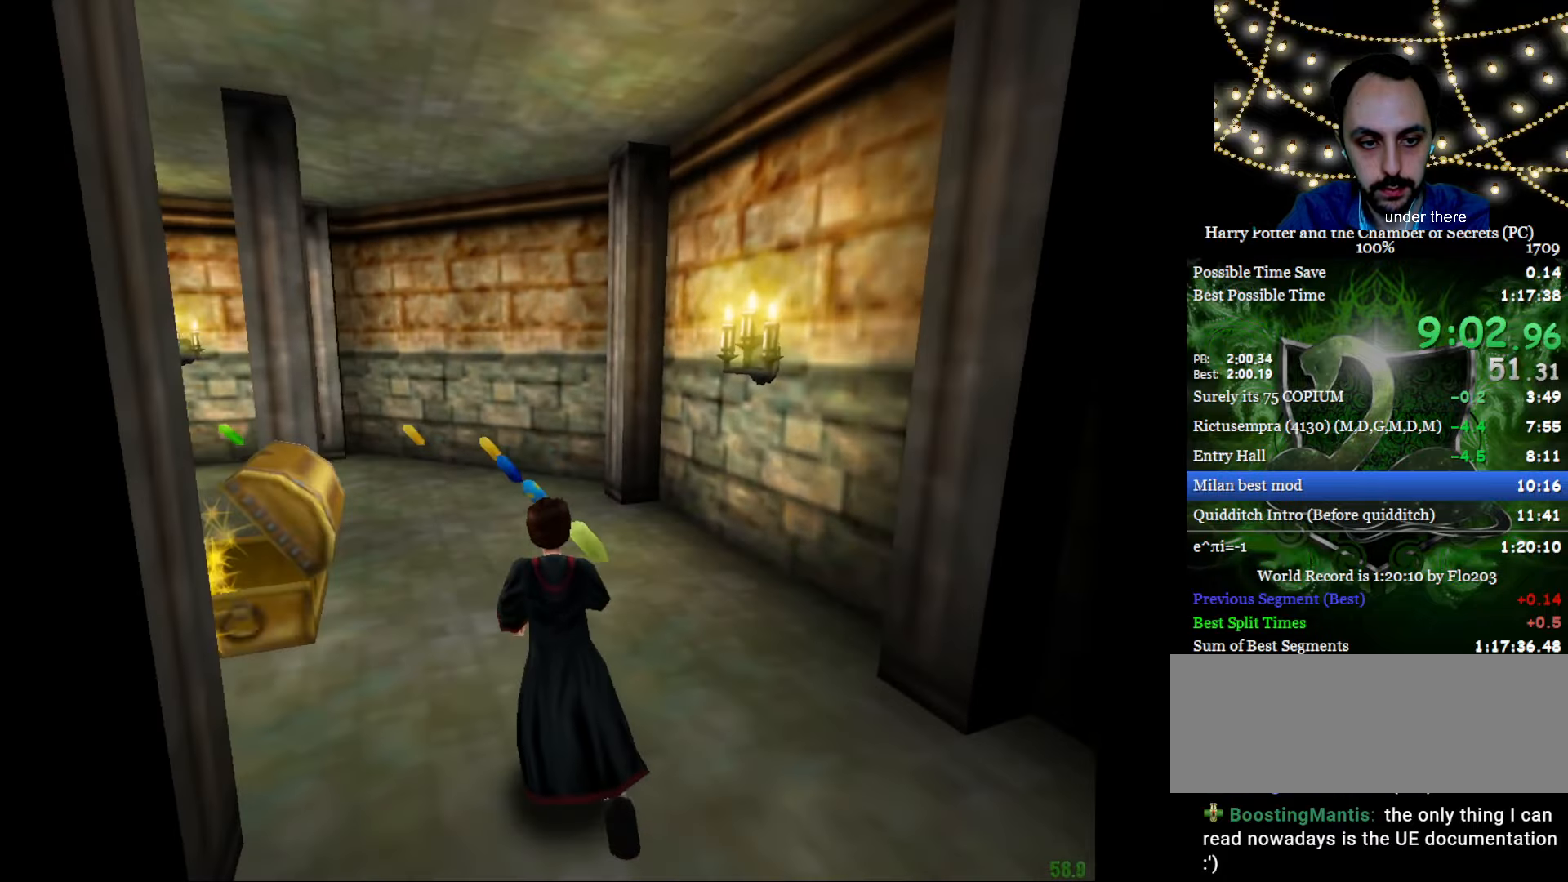
{"keys": ["e", "w"], "mouse": [], "events": []}
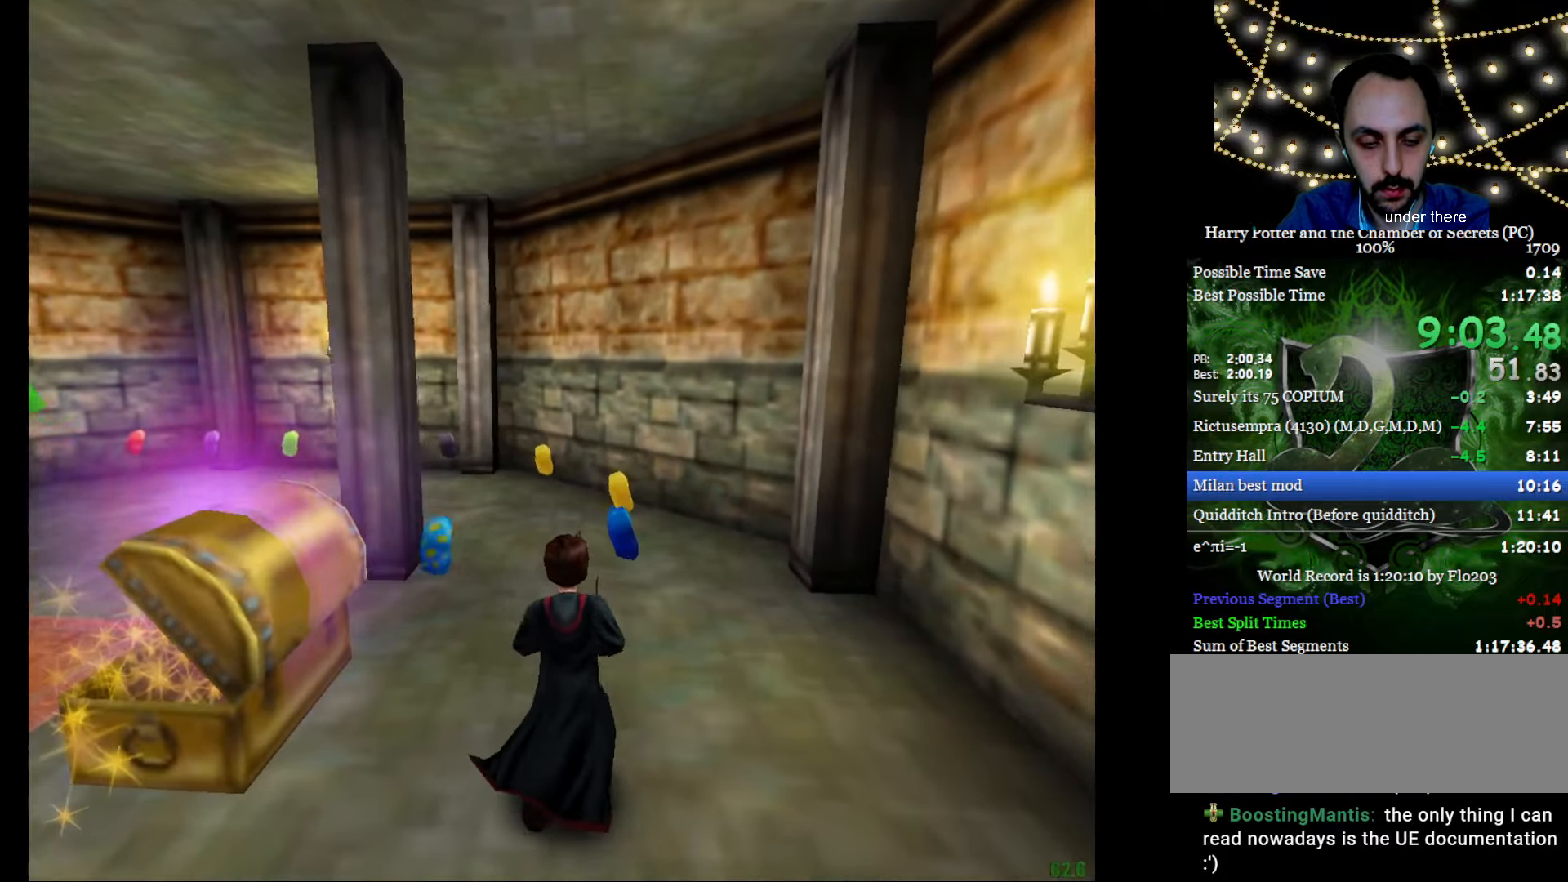
{"keys": ["e", "w"], "mouse": [], "events": []}
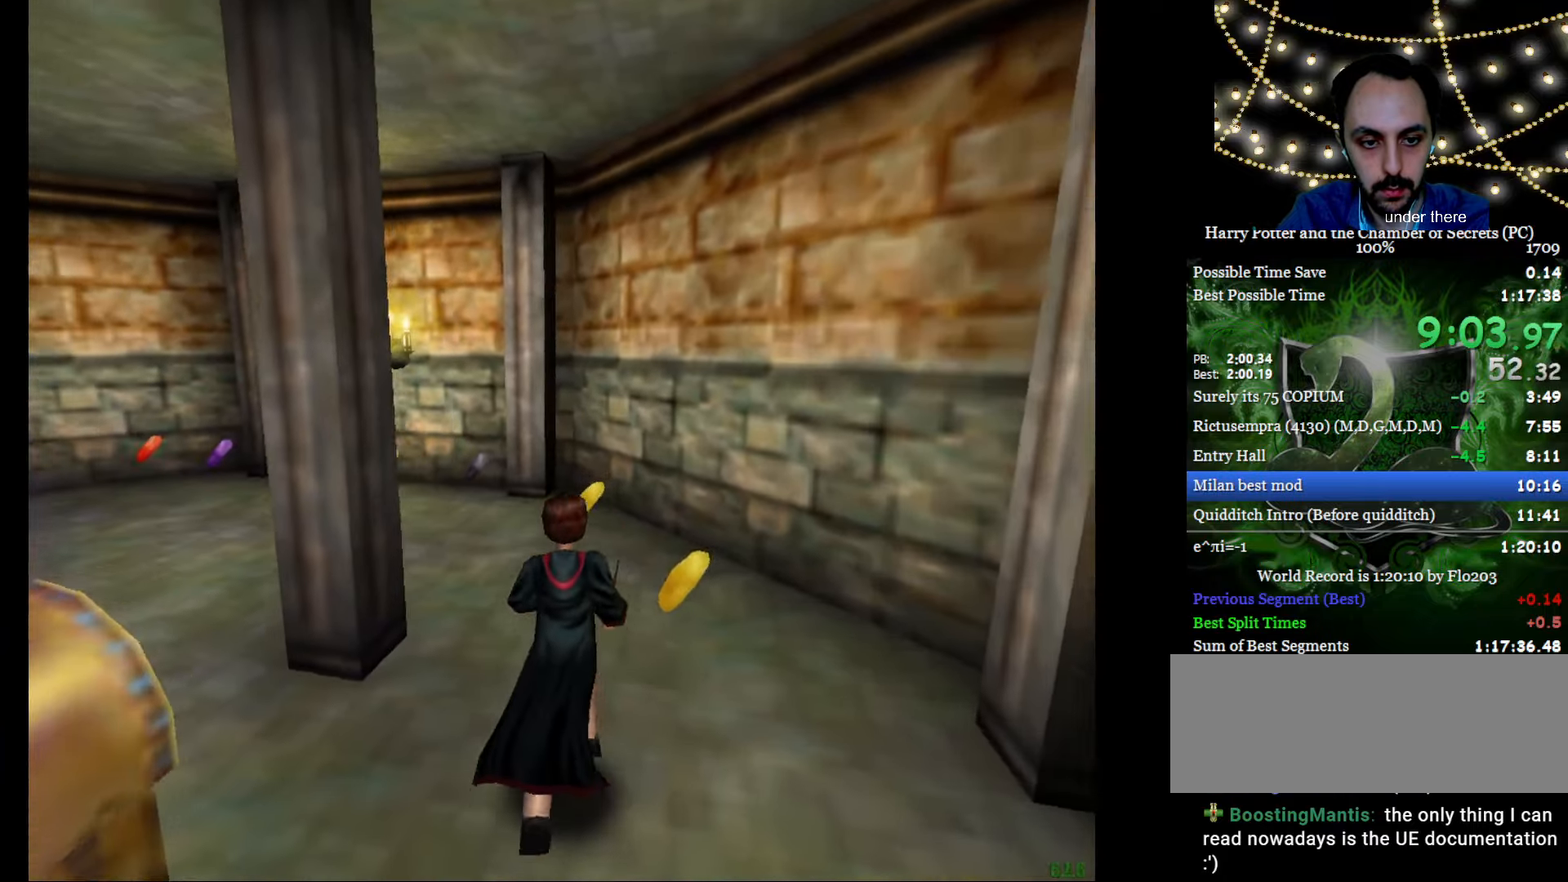
{"keys": ["e", "w"], "mouse": [], "events": []}
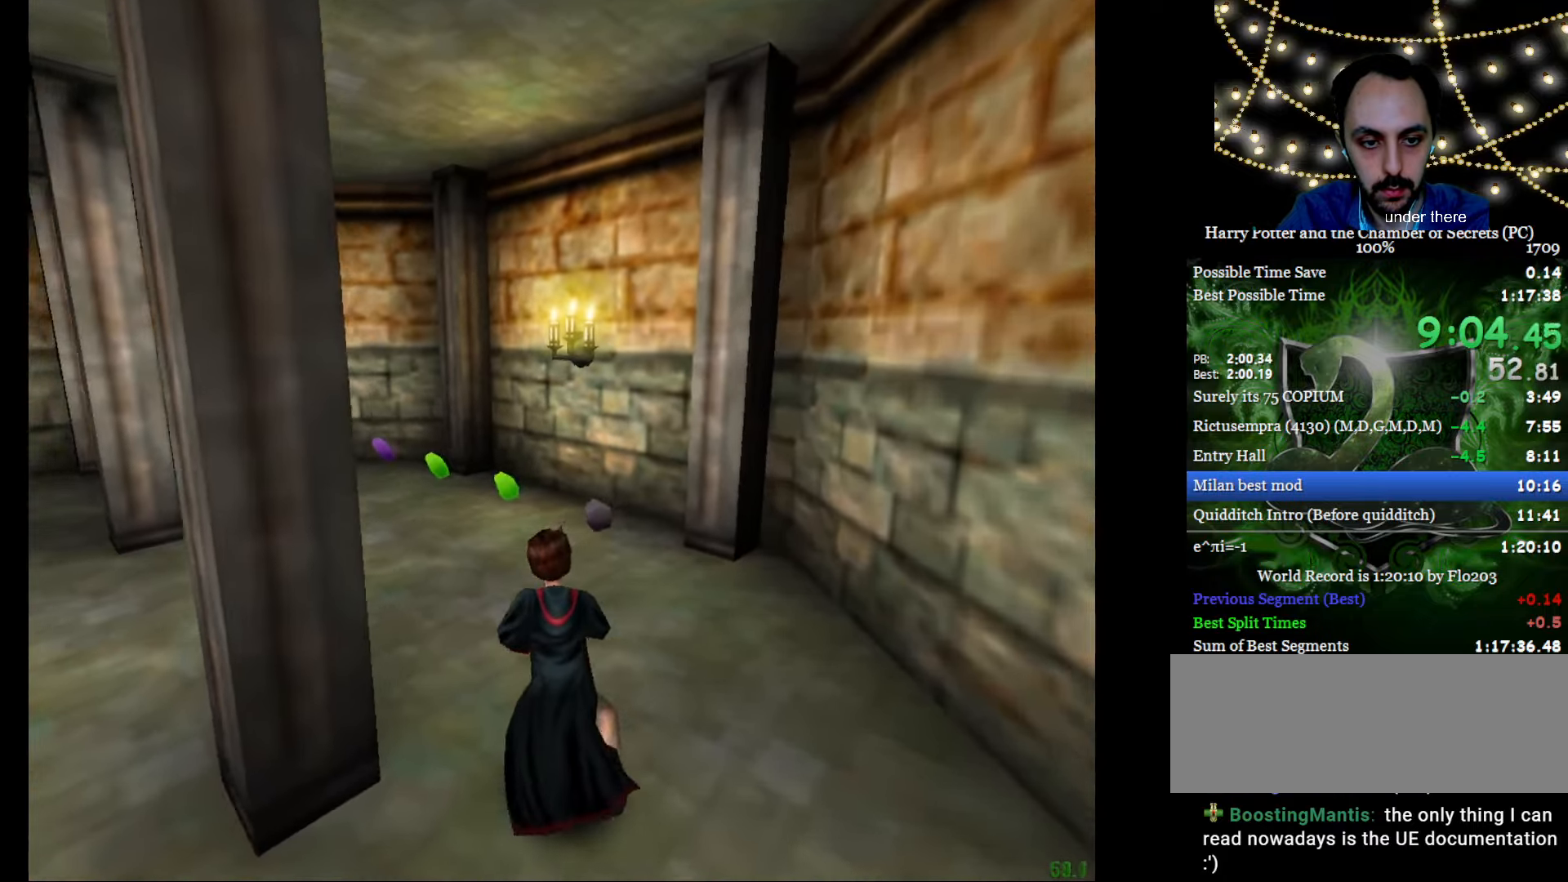
{"keys": ["e", "w"], "mouse": [], "events": []}
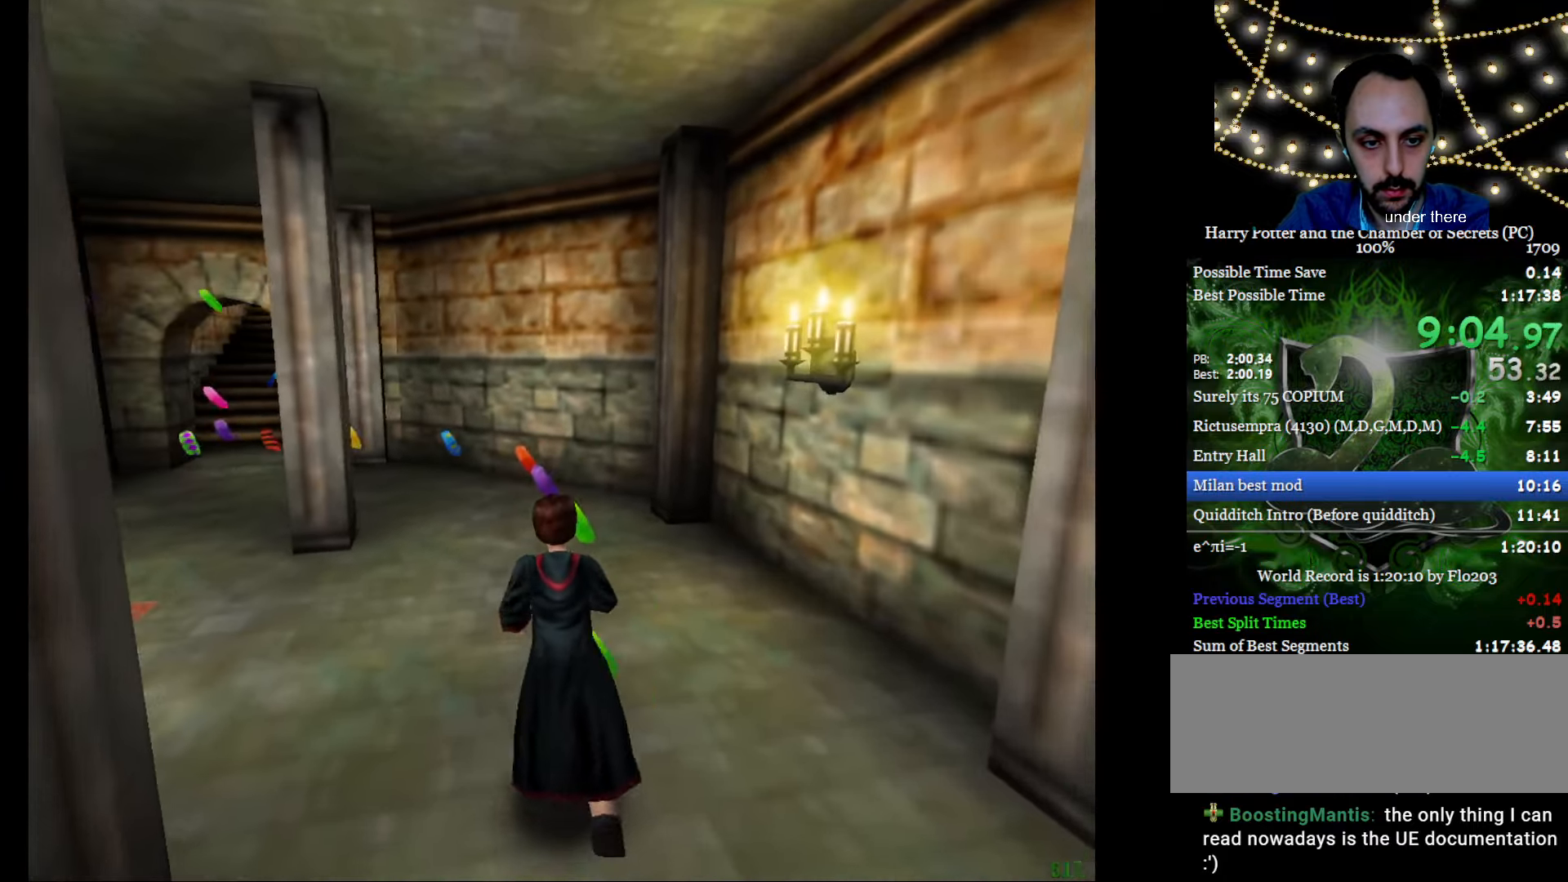
{"keys": ["e", "w"], "mouse": [], "events": []}
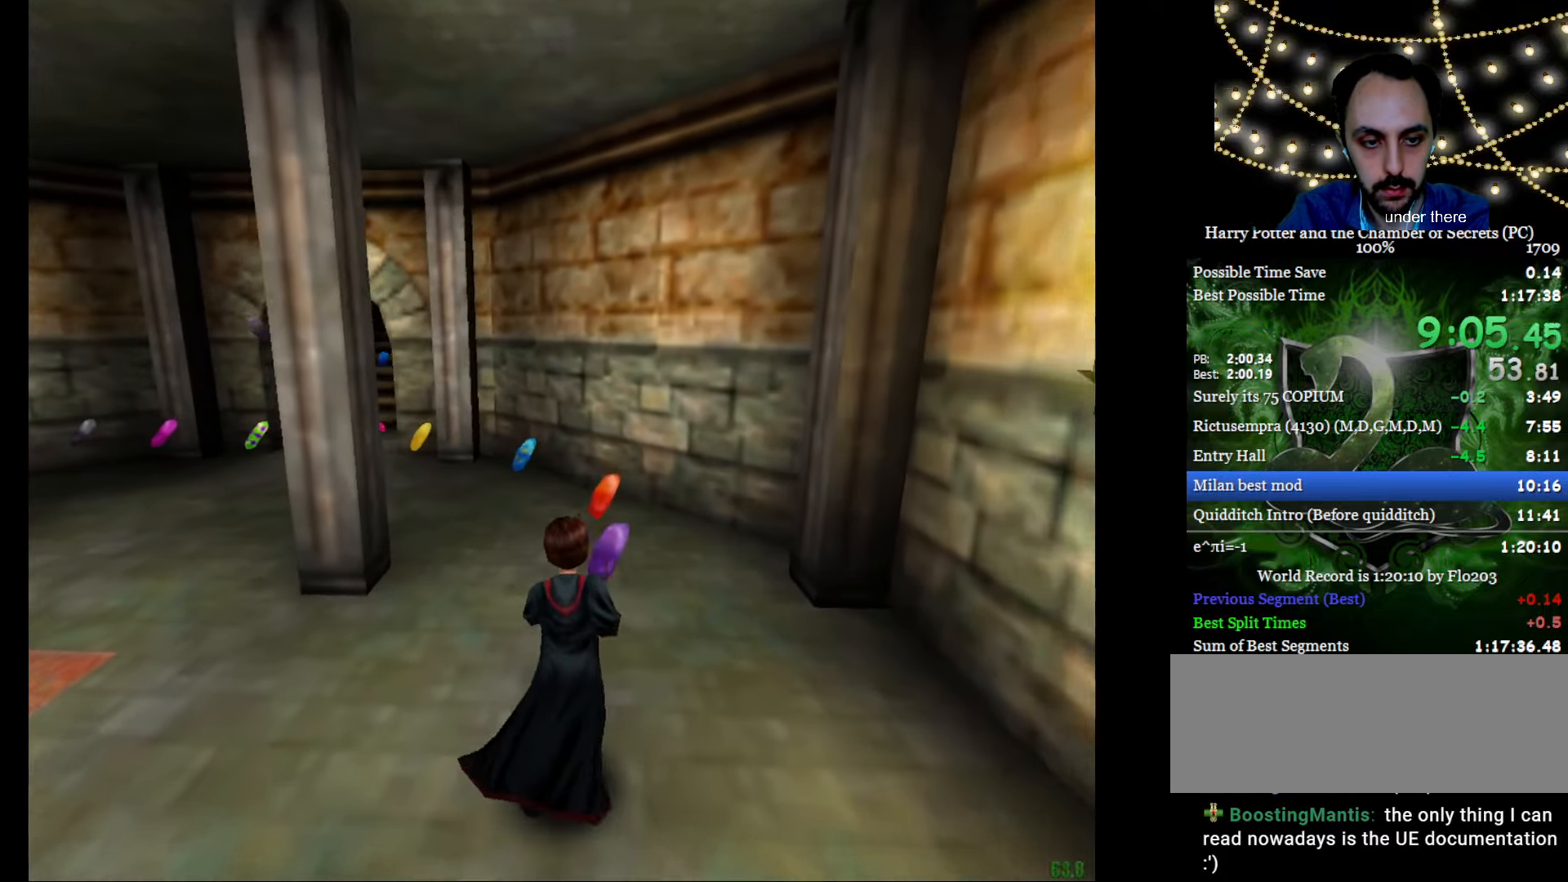
{"keys": ["e", "w"], "mouse": [], "events": []}
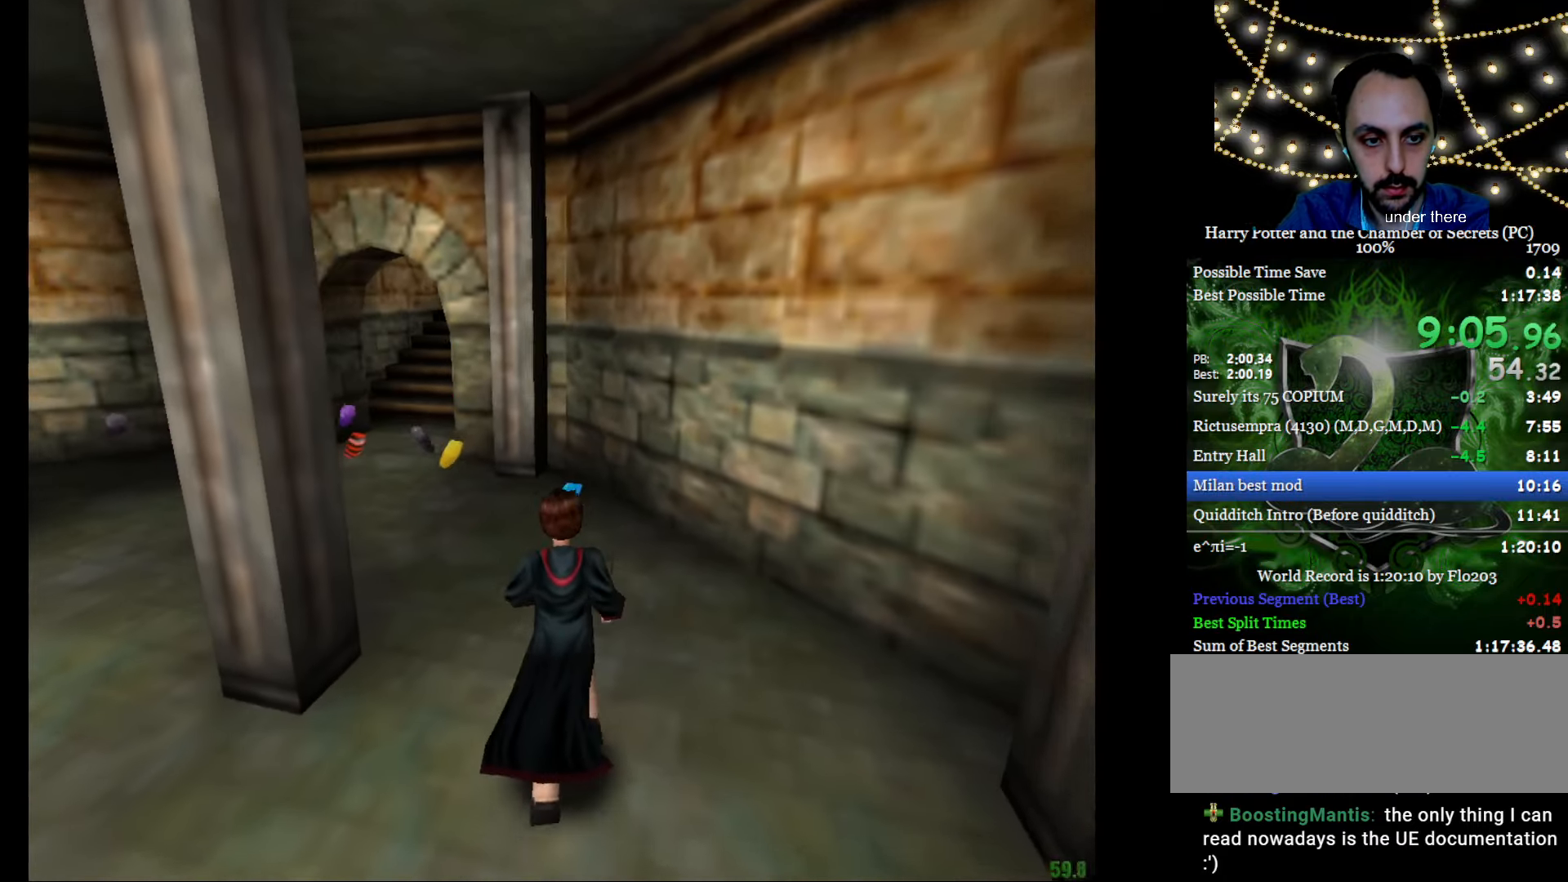
{"keys": ["e", "w"], "mouse": [], "events": []}
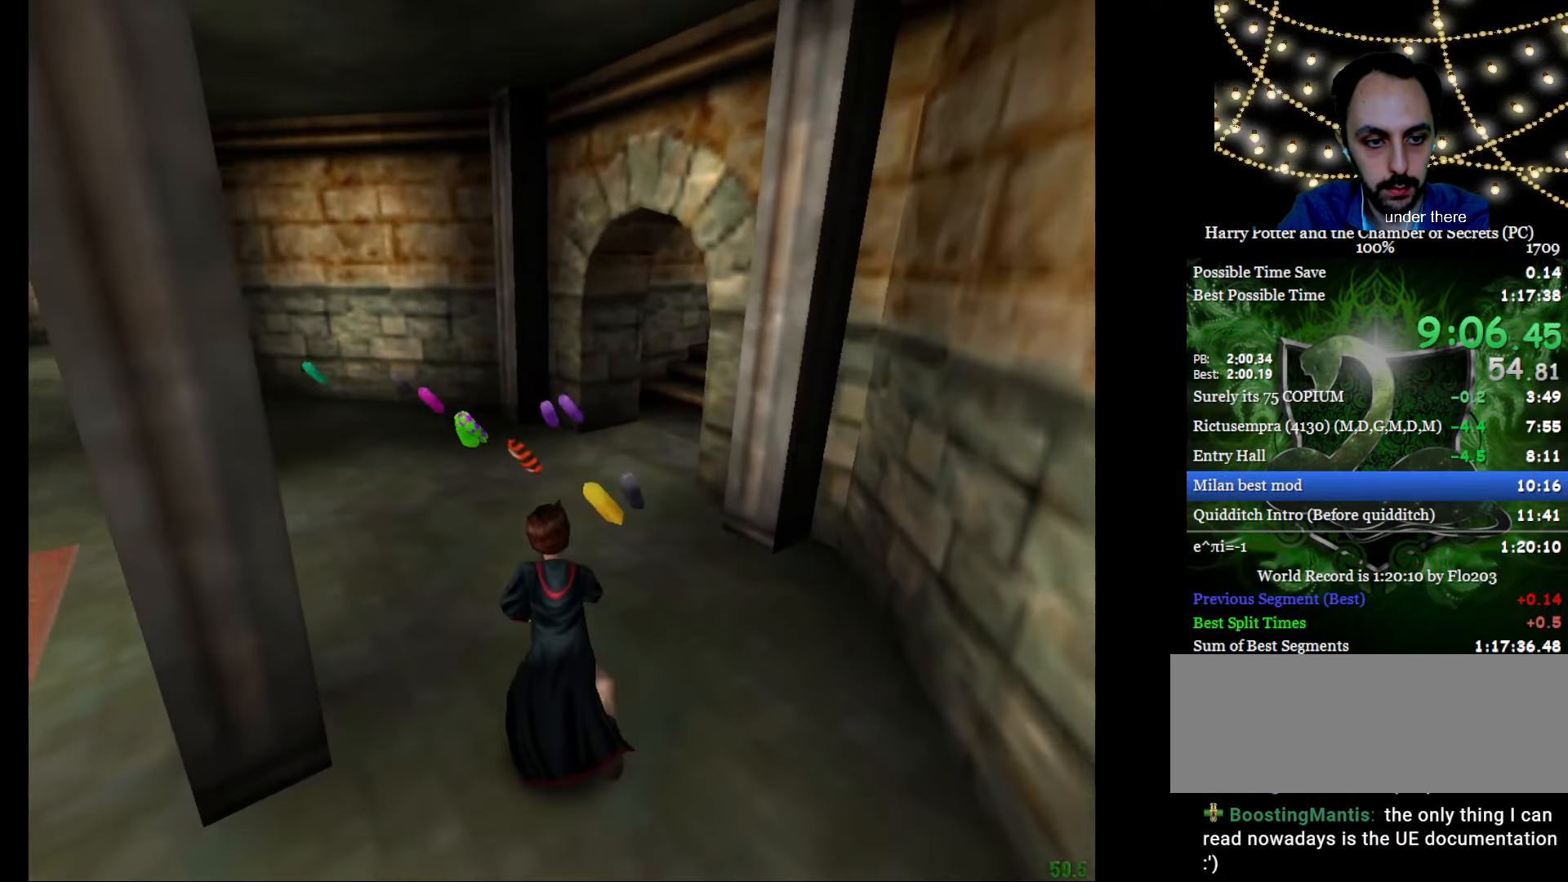
{"keys": ["e", "f", "g", "w"], "mouse": [], "events": [[450, "f", "down"], [450, "g", "down"]]}
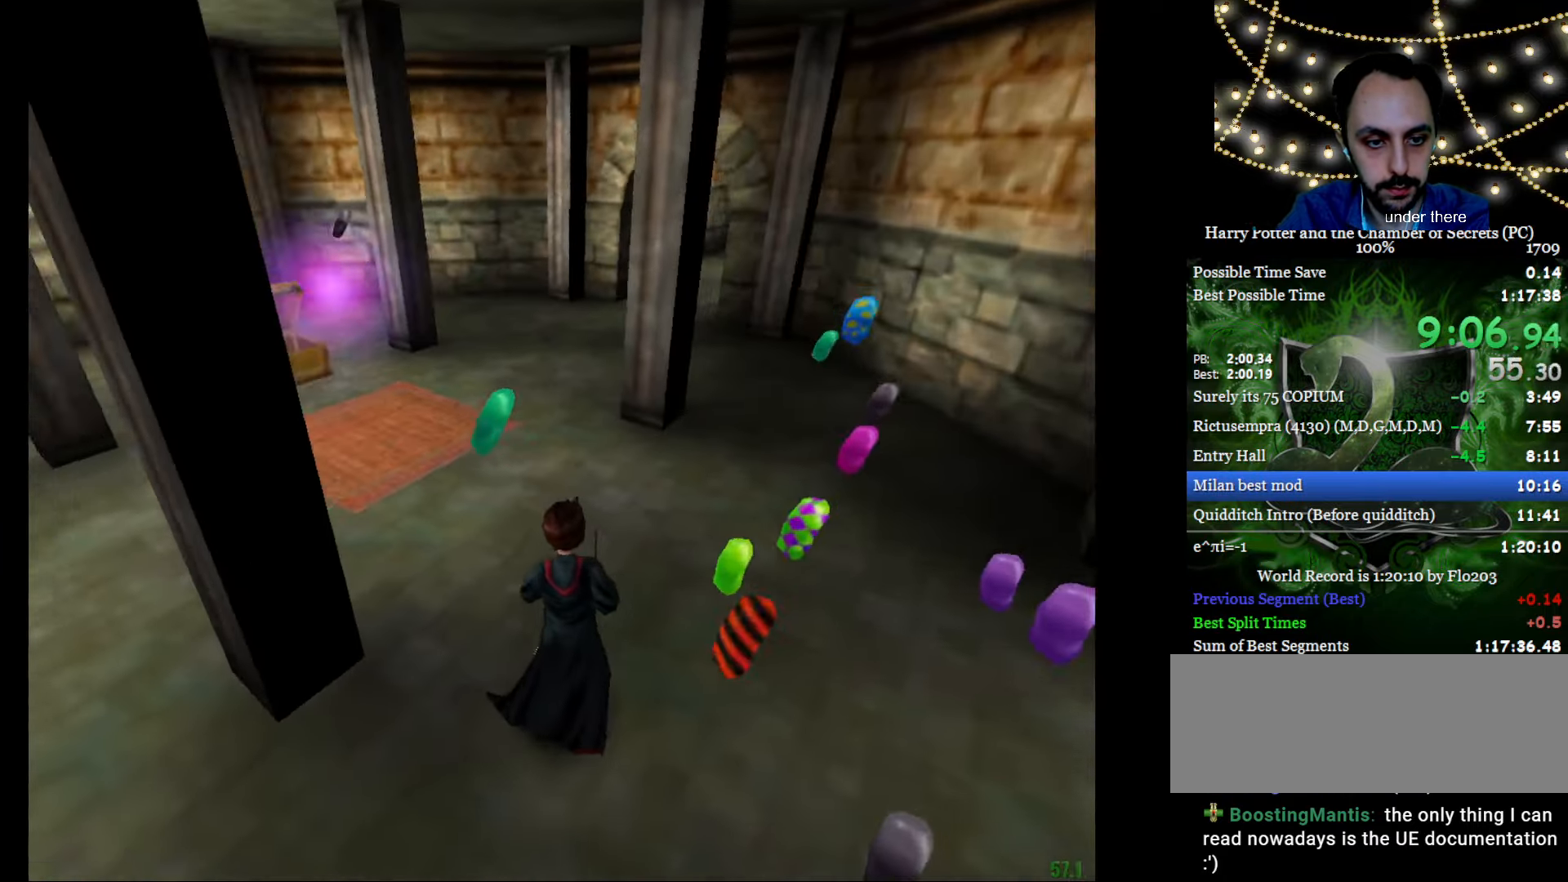
{"keys": ["a", "e", "w"], "mouse": [], "events": [[66, "f", "up"], [66, "g", "up"], [200, "a", "down"]]}
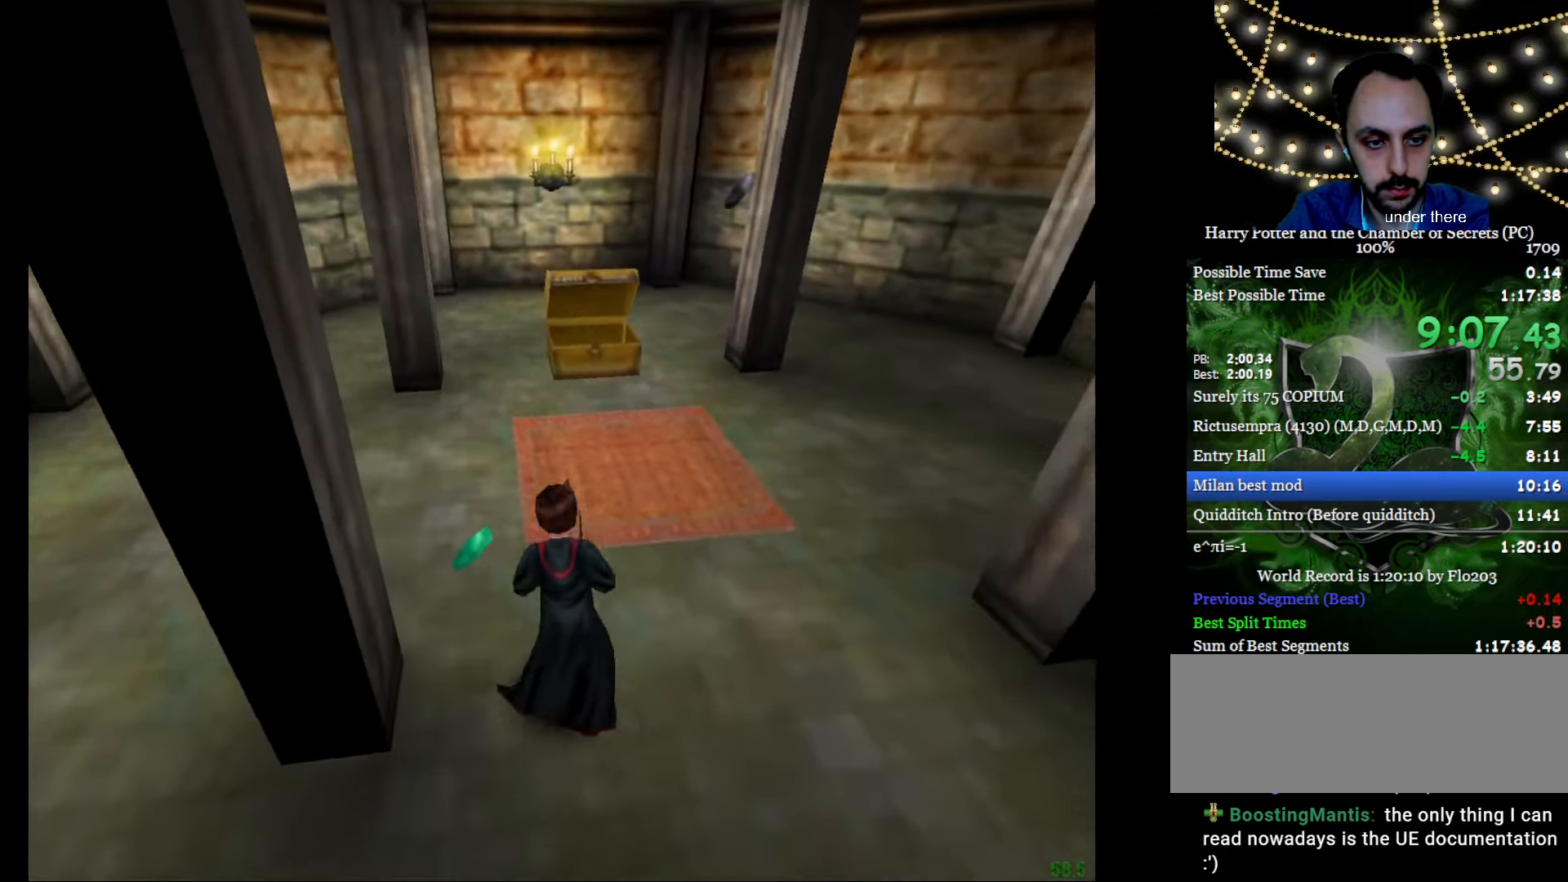
{"keys": ["a", "e", "w"], "mouse": [], "events": [[133, "a", "up"], [483, "a", "down"]]}
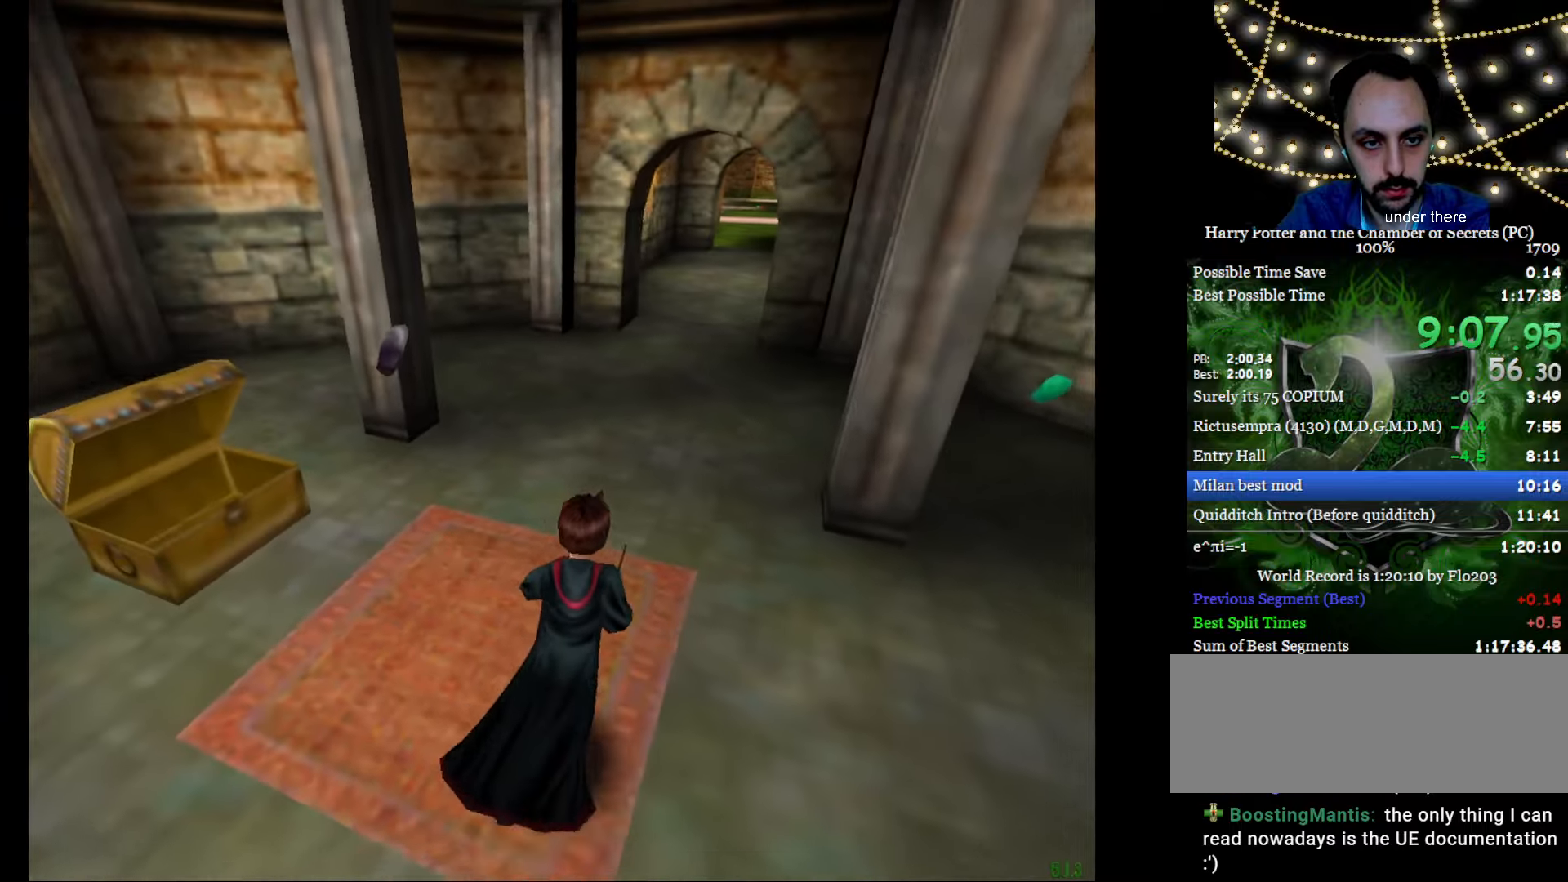
{"keys": ["a", "e", "f", "g", "w"], "mouse": [], "events": [[501, "f", "down"], [501, "g", "down"]]}
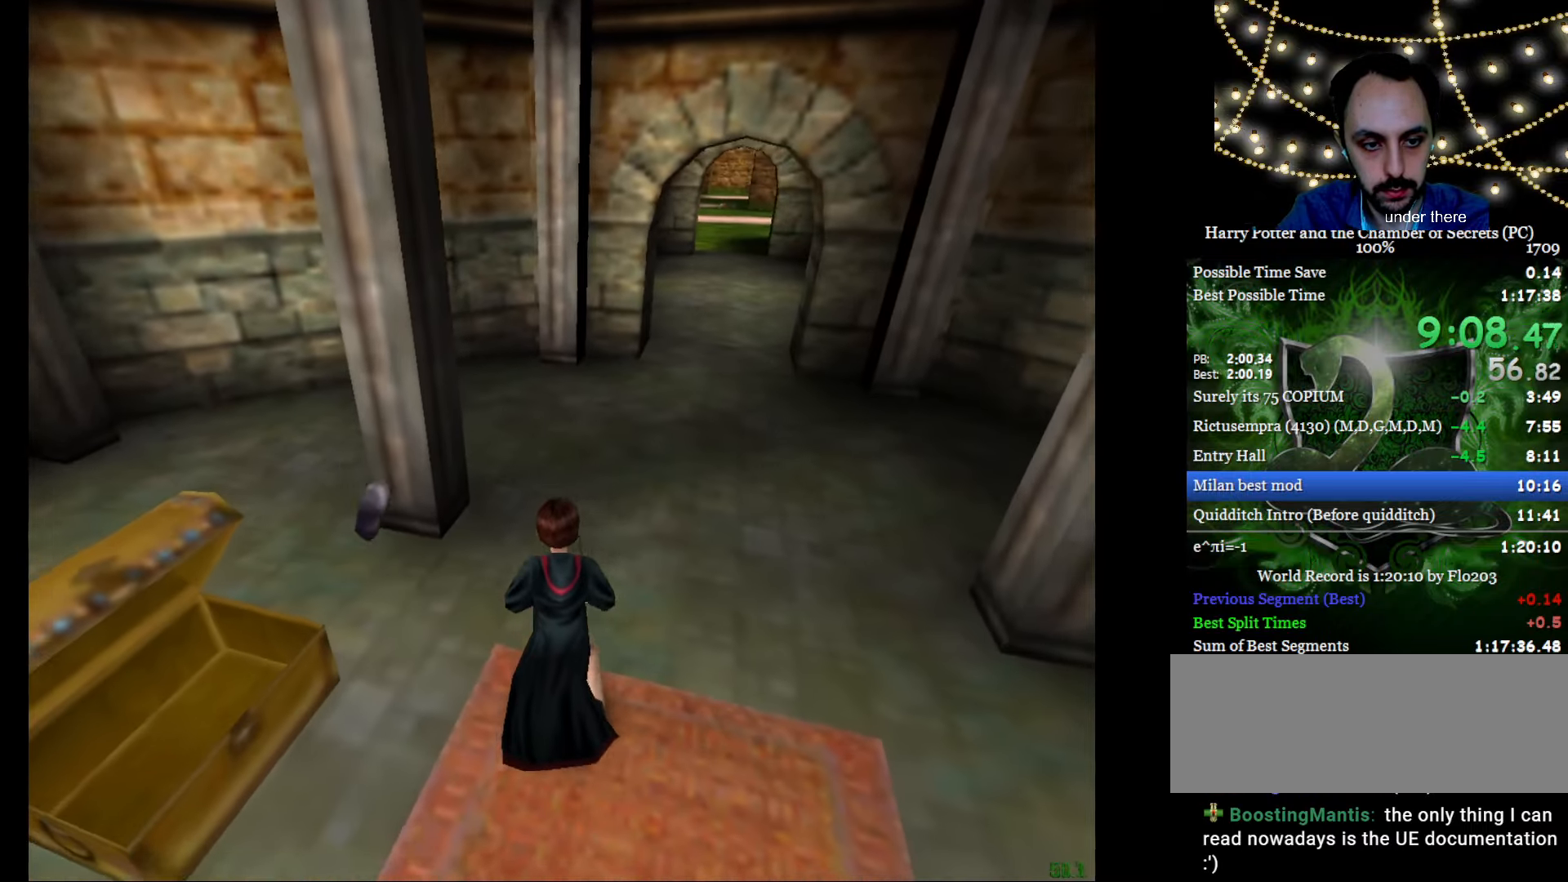
{"keys": ["e", "w"], "mouse": [], "events": [[50, "a", "up"], [283, "f", "up"], [283, "g", "up"]]}
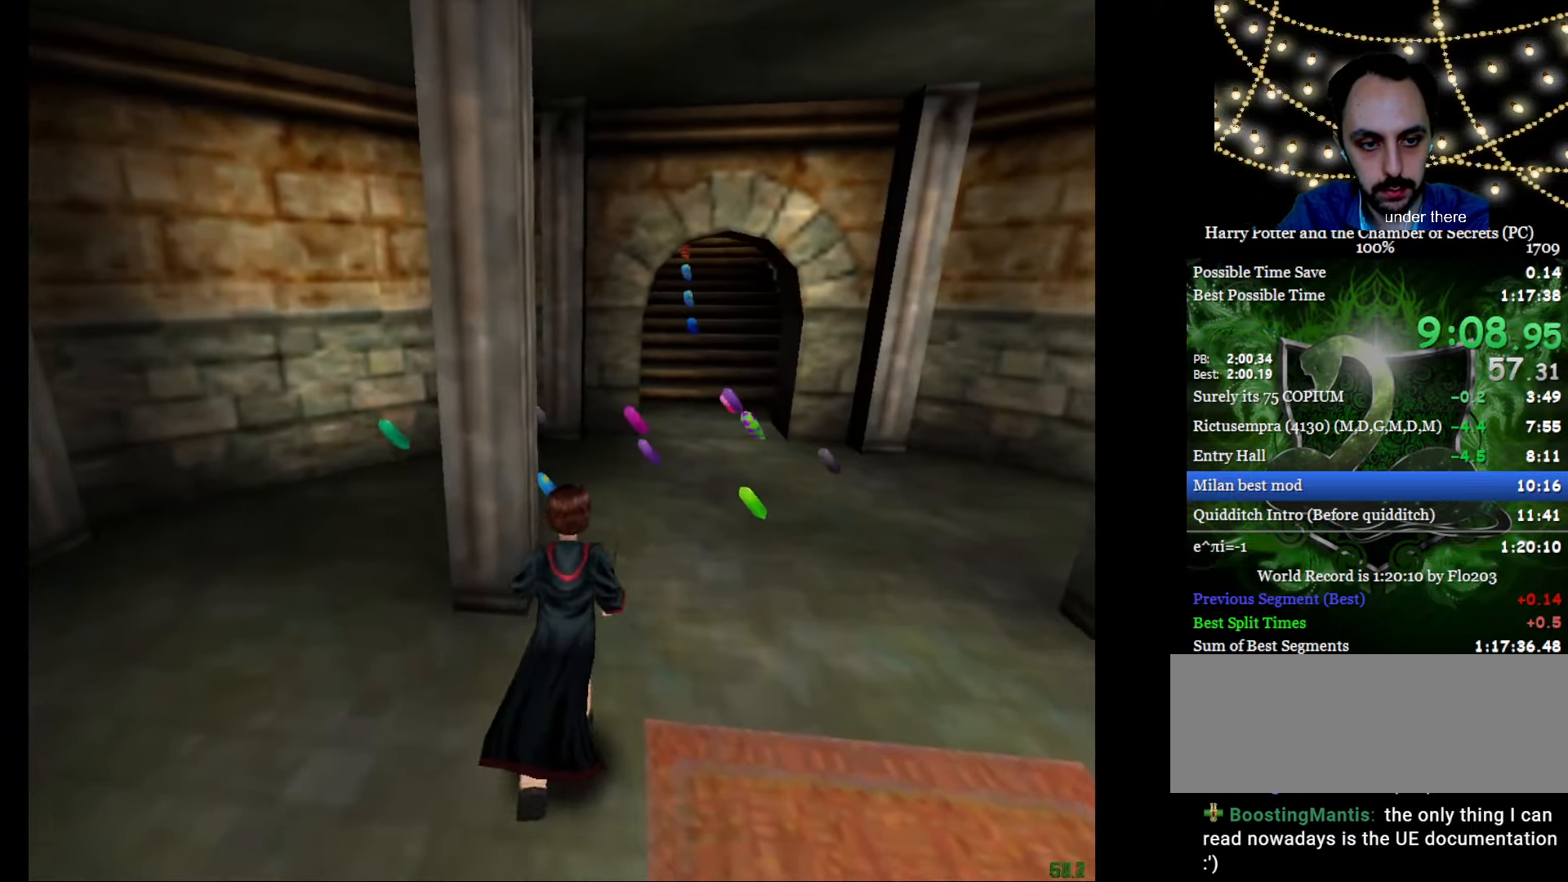
{"keys": ["e", "w"], "mouse": [], "events": [[117, "f", "down"], [117, "g", "down"], [200, "f", "up"], [200, "g", "up"]]}
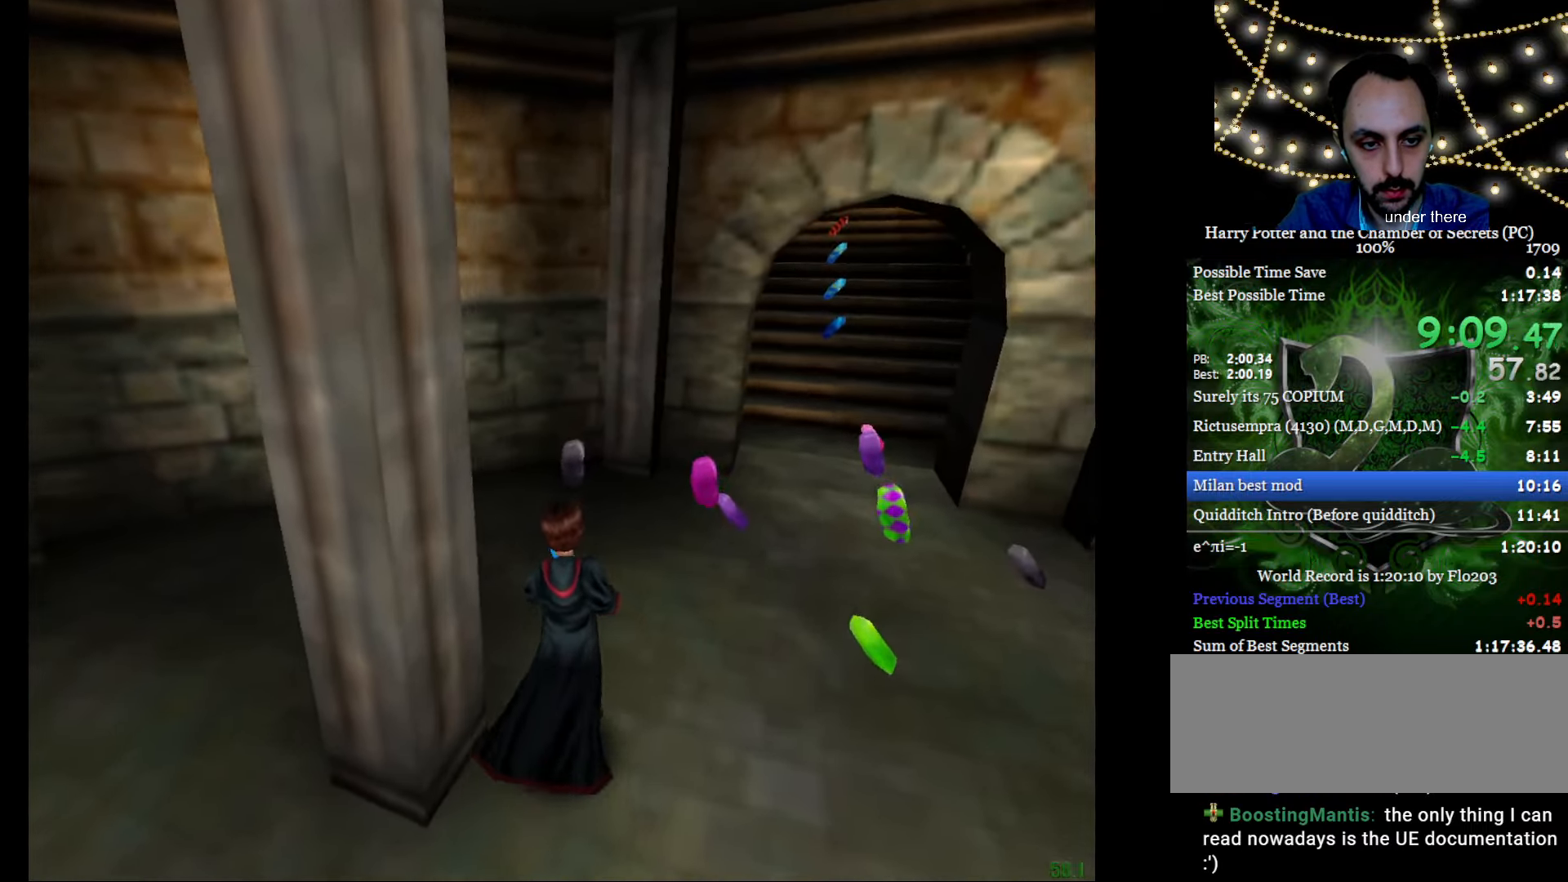
{"keys": ["e", "w"], "mouse": [], "events": [[417, "a", "down"], [500, "a", "up"]]}
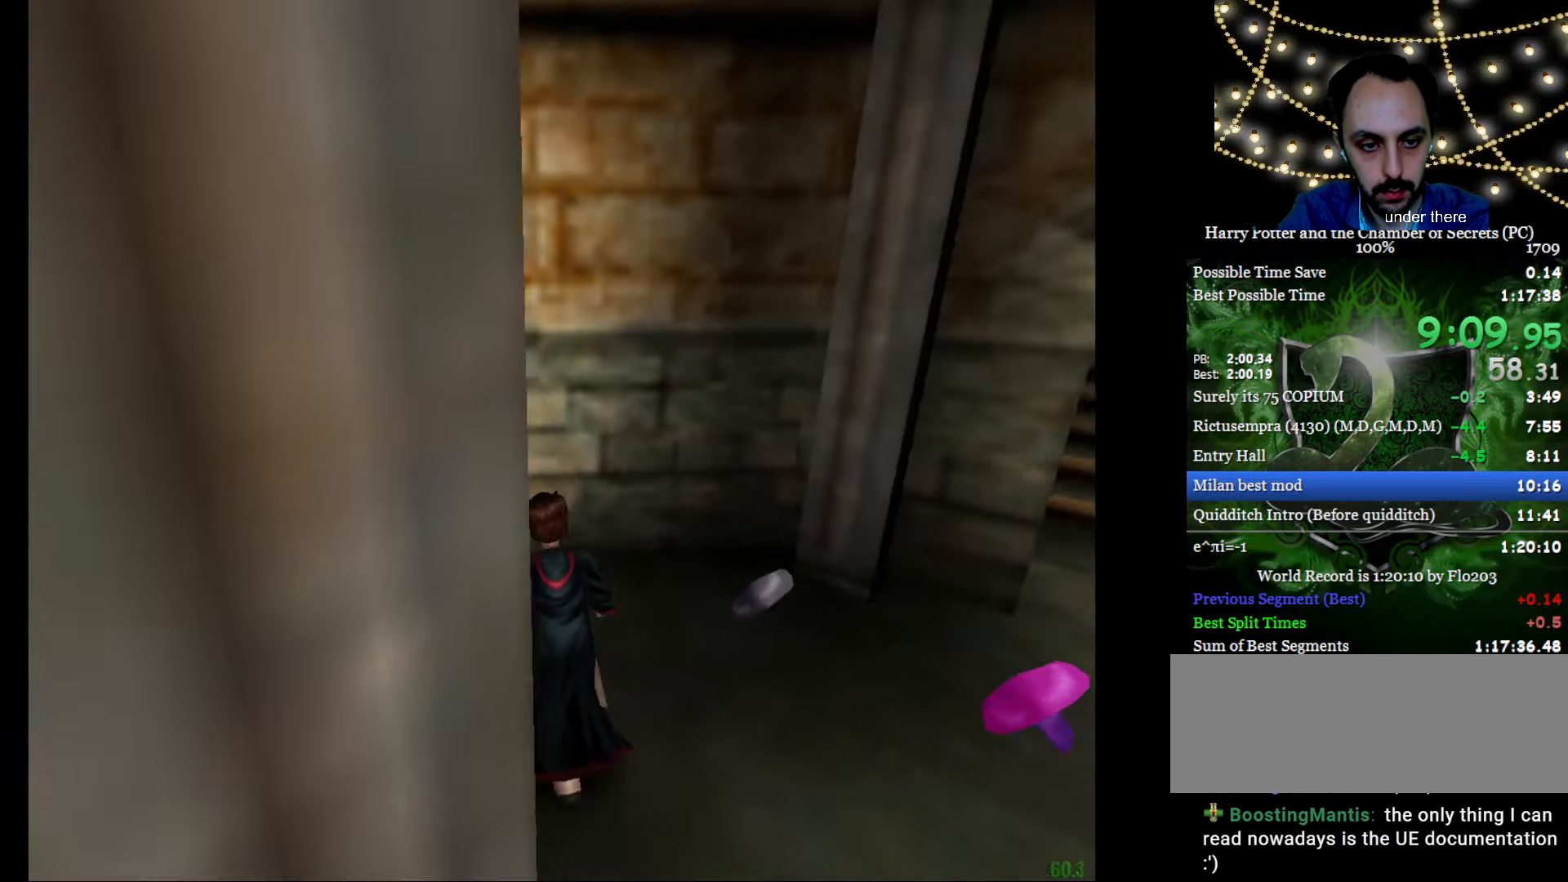
{"keys": ["e", "w"], "mouse": [], "events": [[100, "f", "down"], [100, "g", "down"], [234, "f", "up"], [234, "g", "up"], [284, "f", "down"], [284, "g", "down"], [417, "f", "up"], [417, "g", "up"]]}
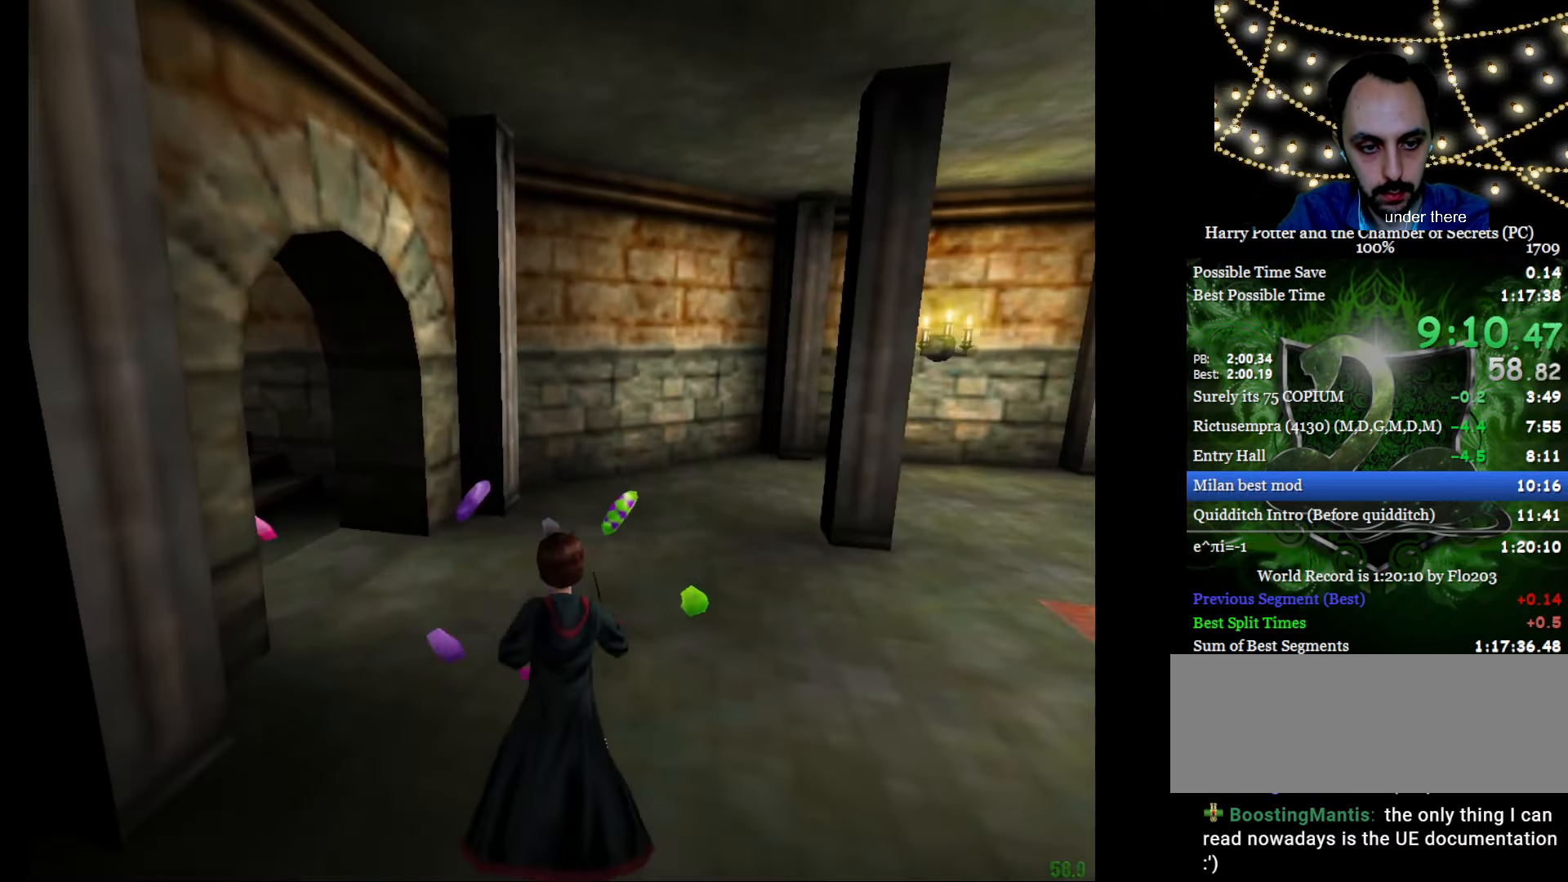
{"keys": ["e", "f", "g", "w"], "mouse": [], "events": [[250, "f", "down"], [250, "g", "down"]]}
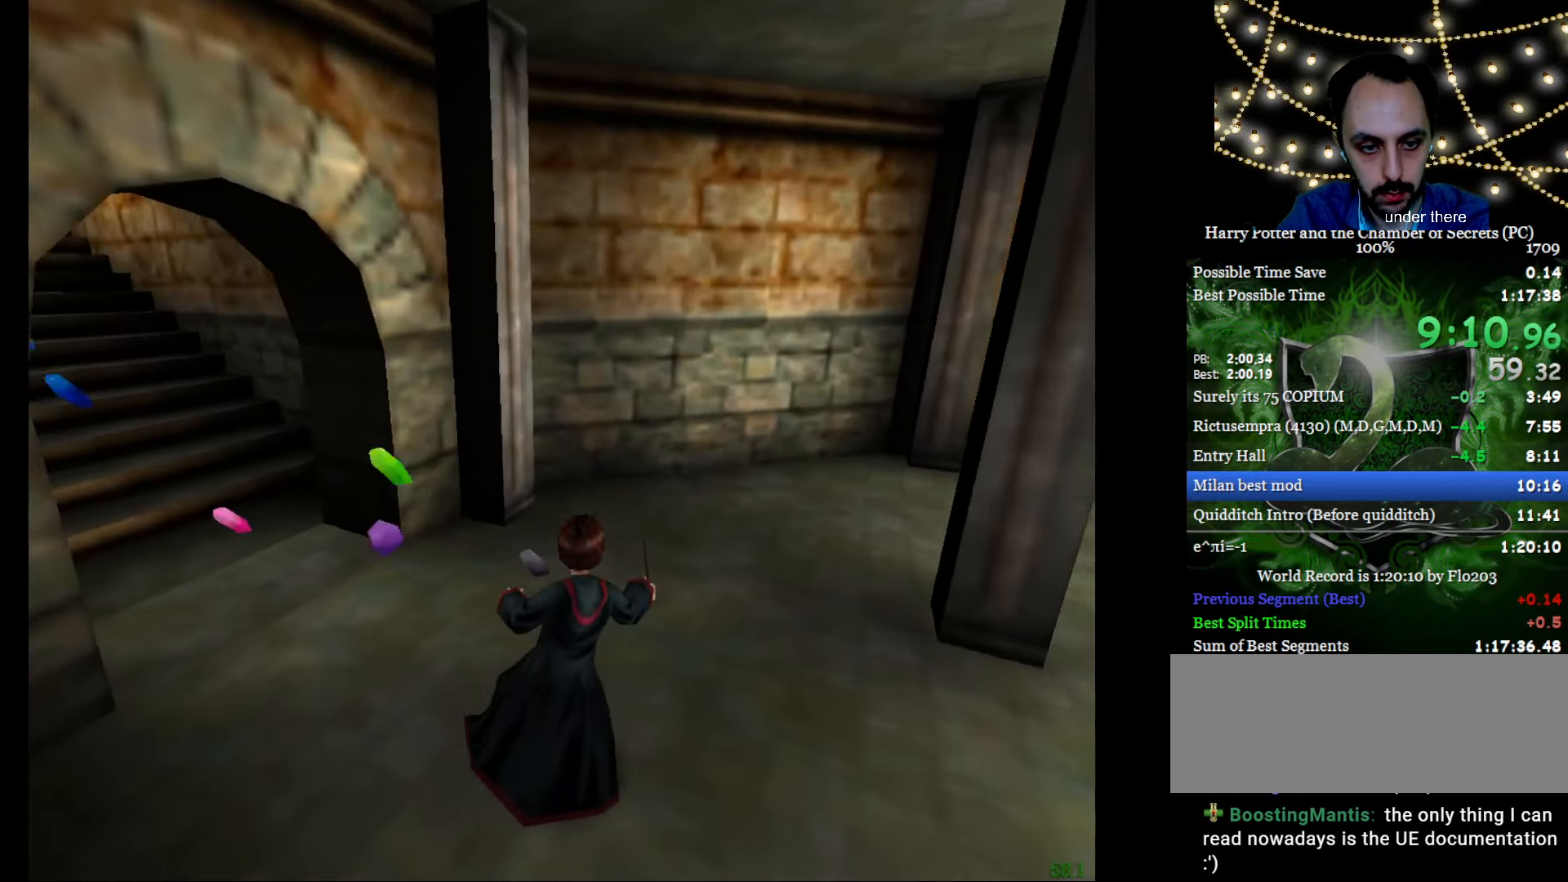
{"keys": ["a", "e", "w"], "mouse": [], "events": [[33, "f", "up"], [33, "g", "up"], [317, "f", "down"], [317, "g", "down"], [417, "a", "down"], [417, "f", "up"], [417, "g", "up"]]}
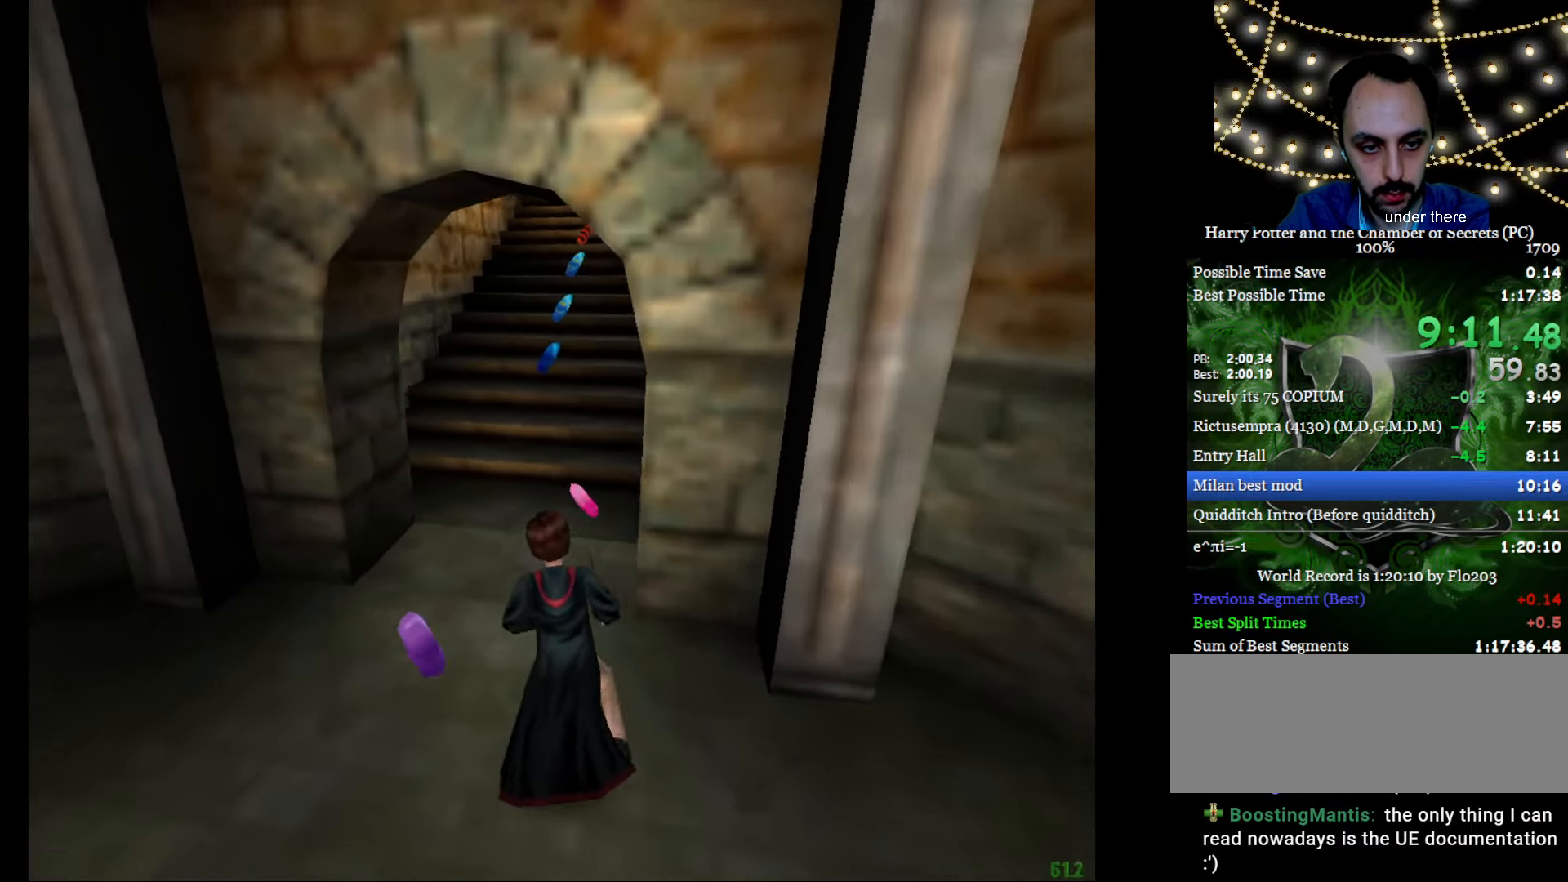
{"keys": ["e", "w"], "mouse": [], "events": [[233, "a", "up"]]}
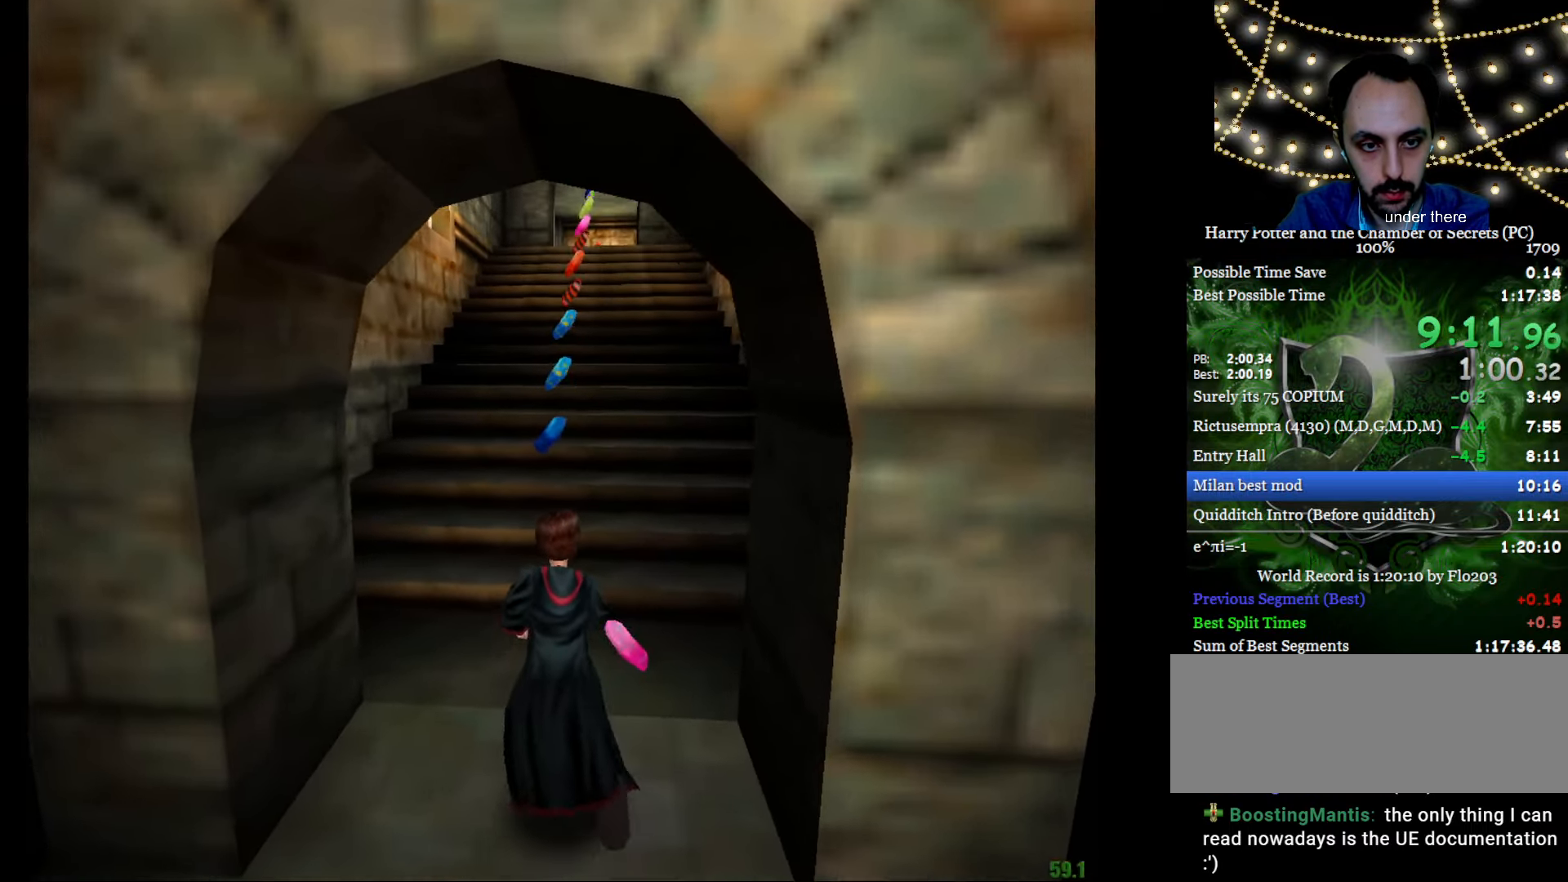
{"keys": ["e", "w"], "mouse": [], "events": []}
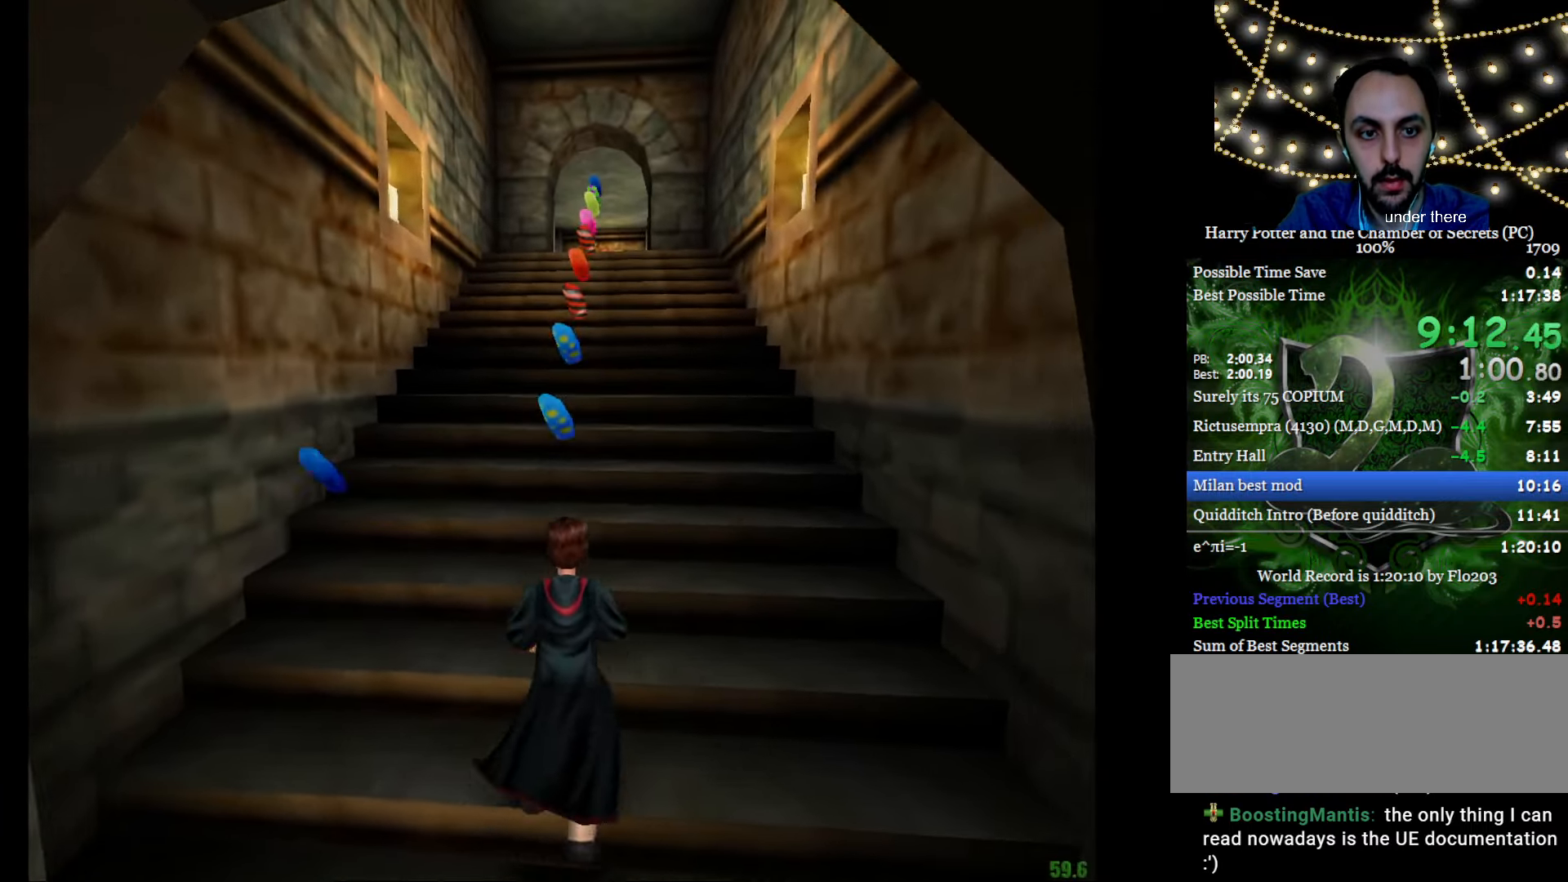
{"keys": ["e", "w"], "mouse": [], "events": []}